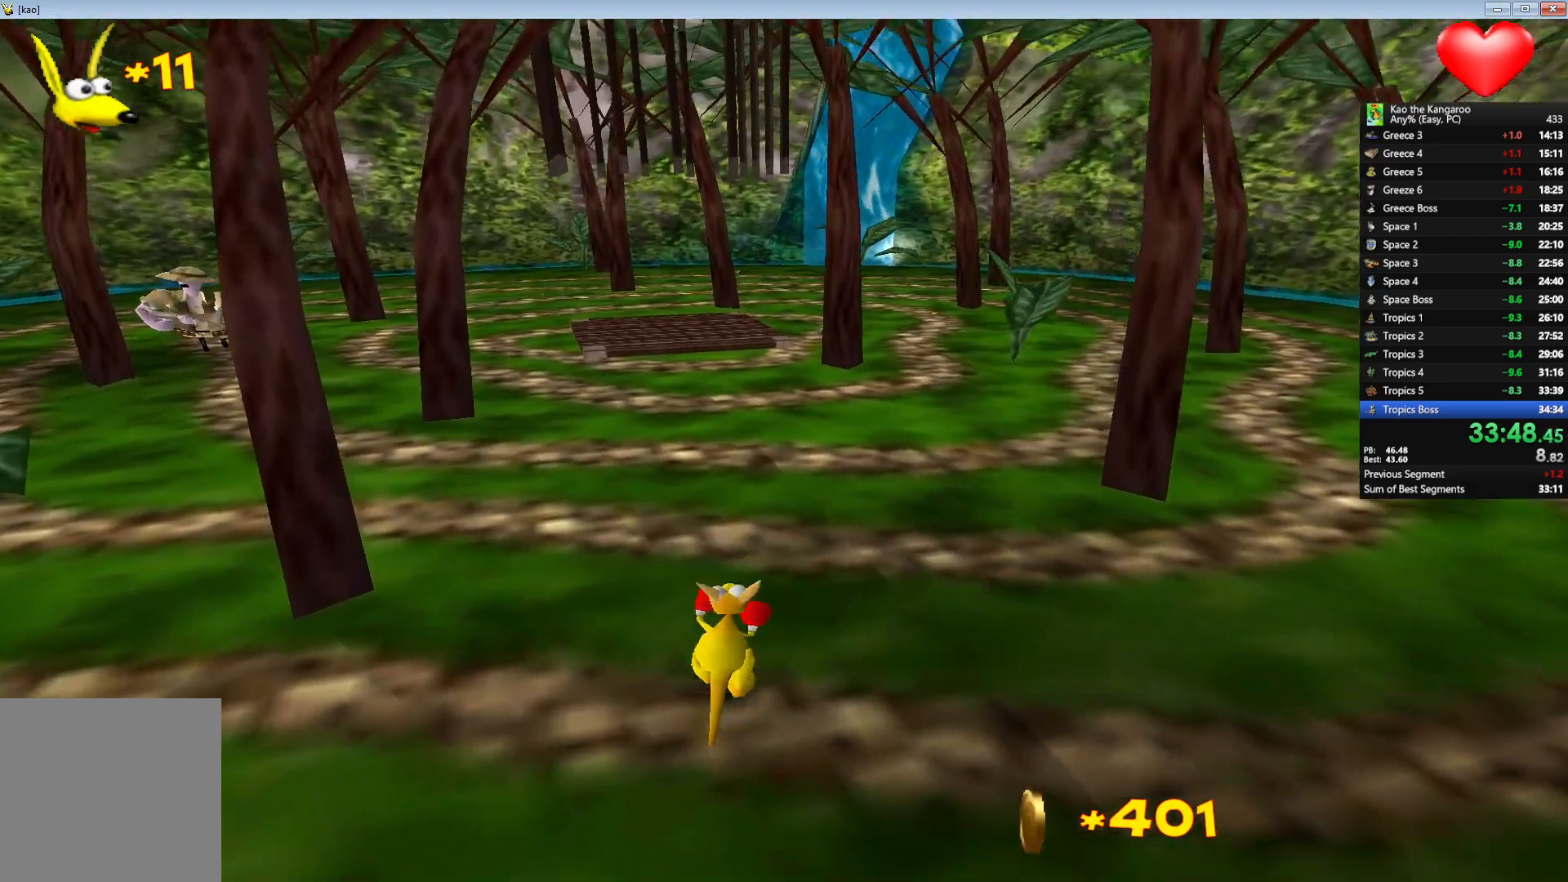
Gameplay with keyboard; each line is a JSON object with the keys held at the frame after it. "events" lists presses ("down") and releases ("up") of "a", "c", "down", "left", "right", "shift", "up", "v", "x" and "z" between this image and that frame as [ms after this image, input, new state], when the widget could be followed in between. No other keys are recorded. Mouse input is not recorded.
{"keys": ["up", "x", "z"], "events": [[333, "right", "down"], [450, "right", "up"]]}
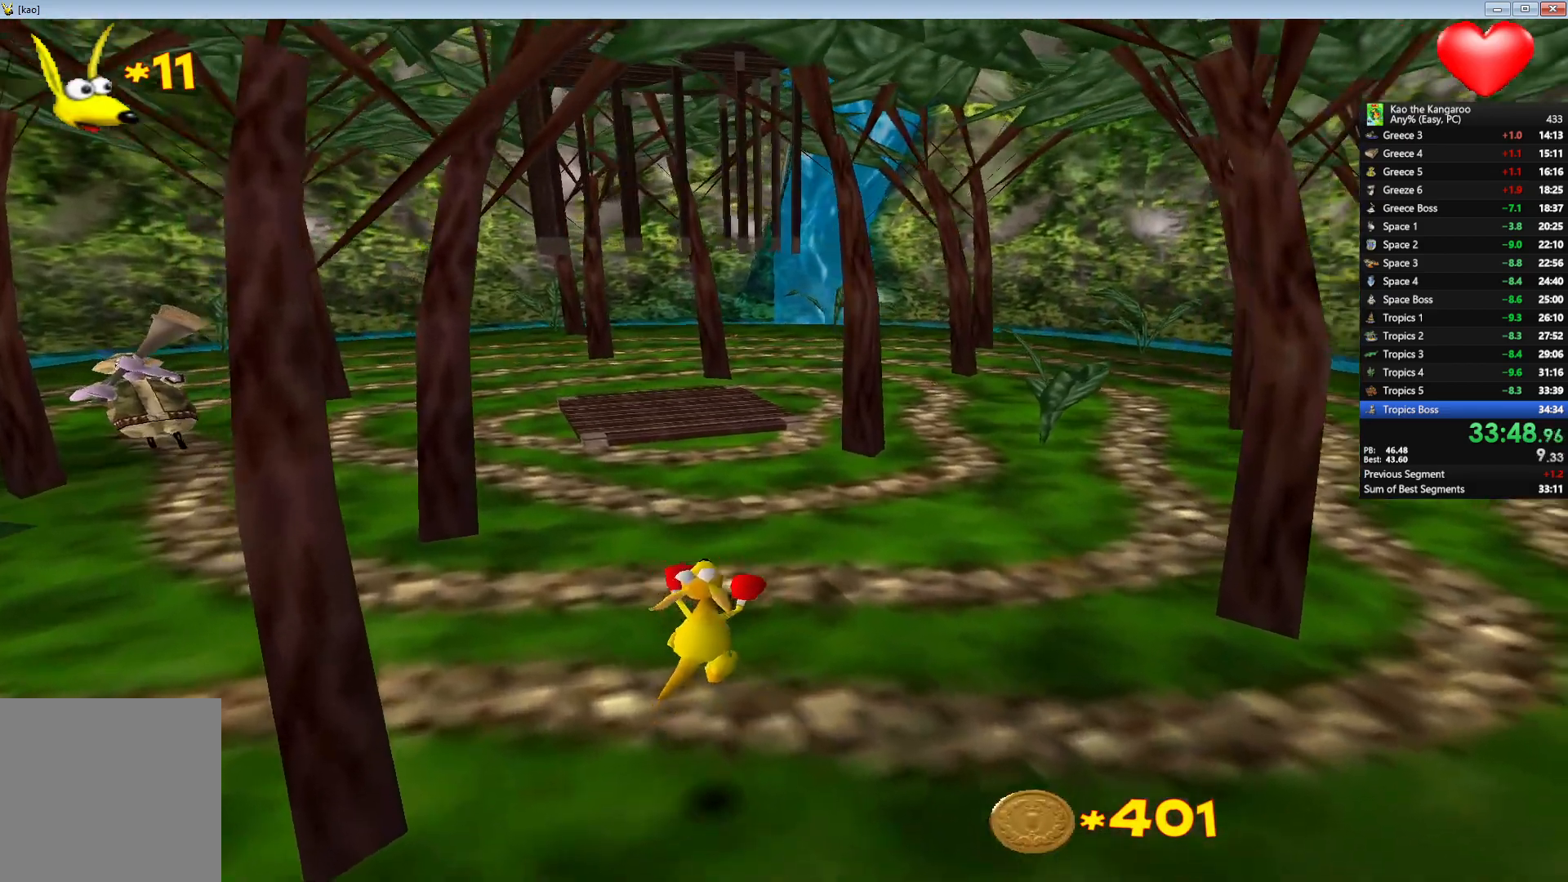
{"keys": ["up", "x", "z"], "events": [[200, "right", "down"], [300, "right", "up"]]}
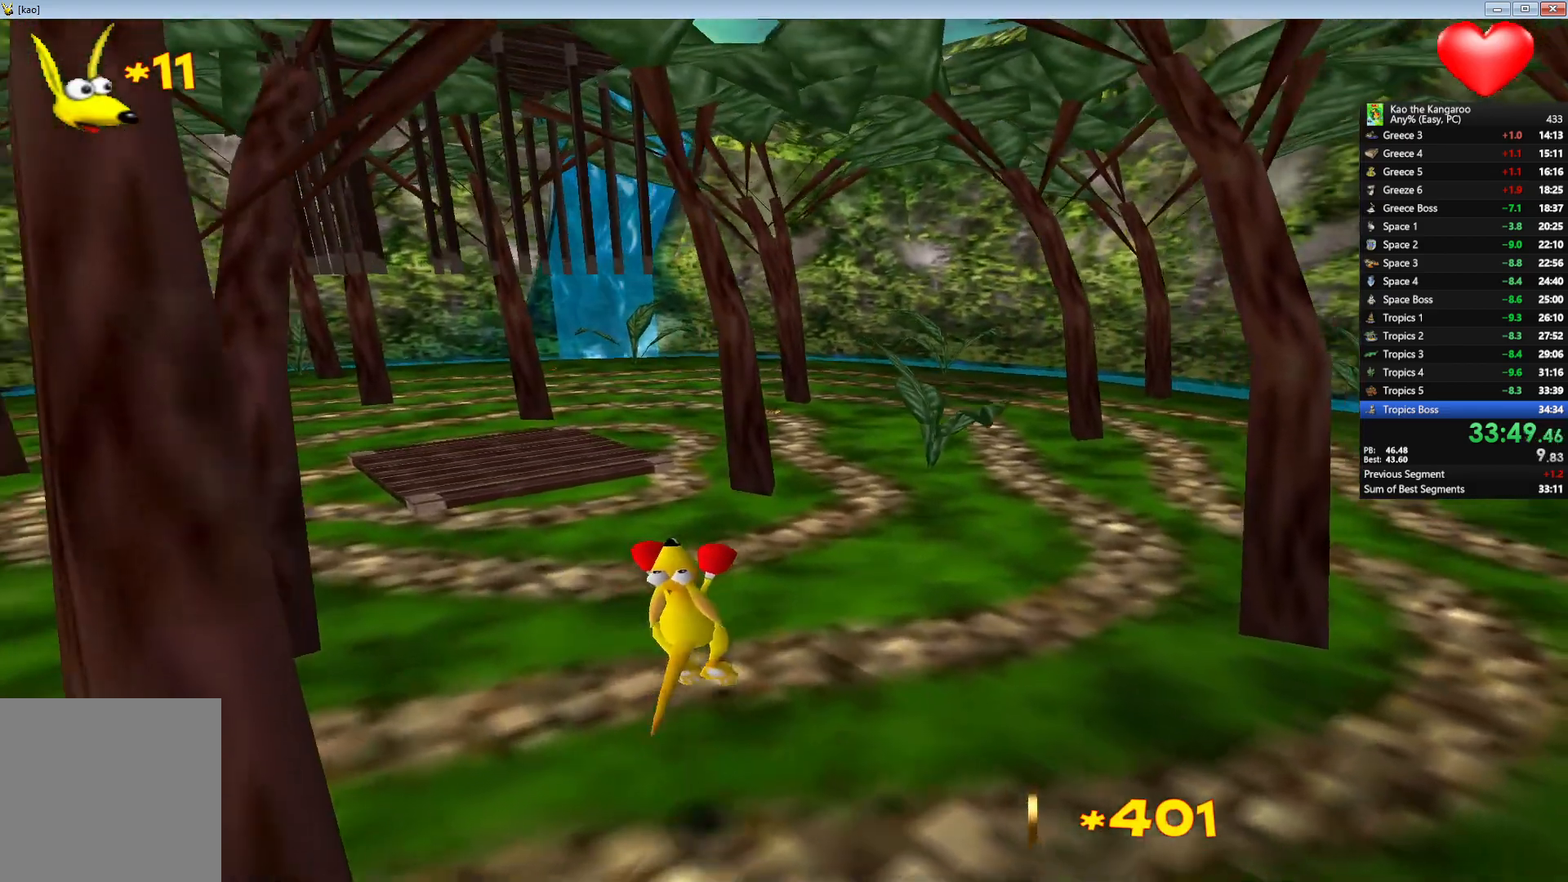
{"keys": ["left", "up", "x", "z"], "events": [[317, "left", "down"]]}
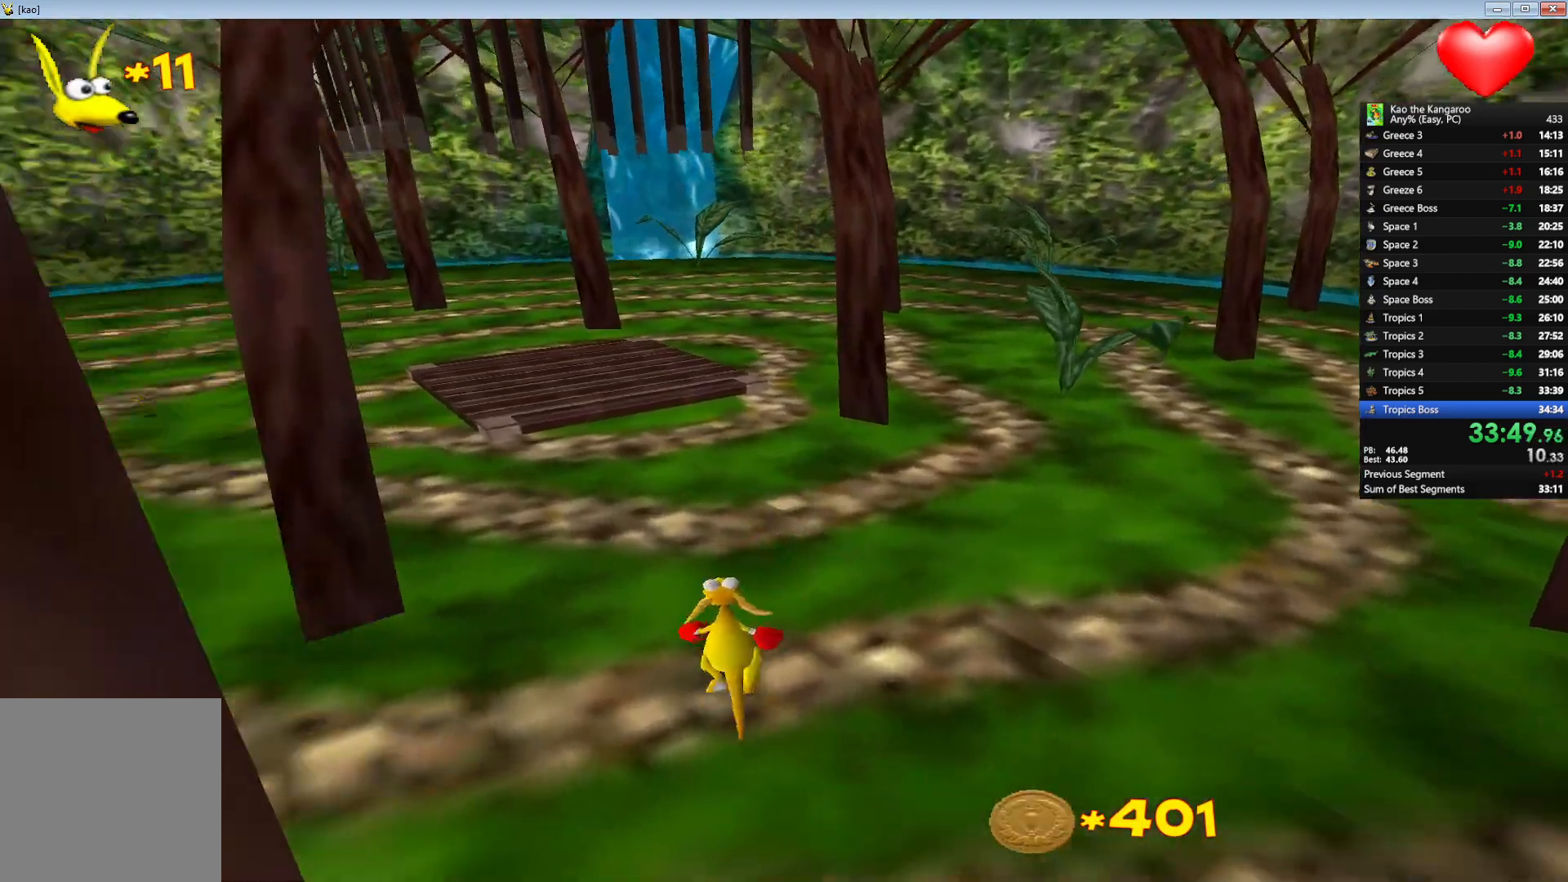
{"keys": [], "events": [[17, "z", "up"], [50, "x", "up"], [317, "up", "up"], [350, "left", "up"]]}
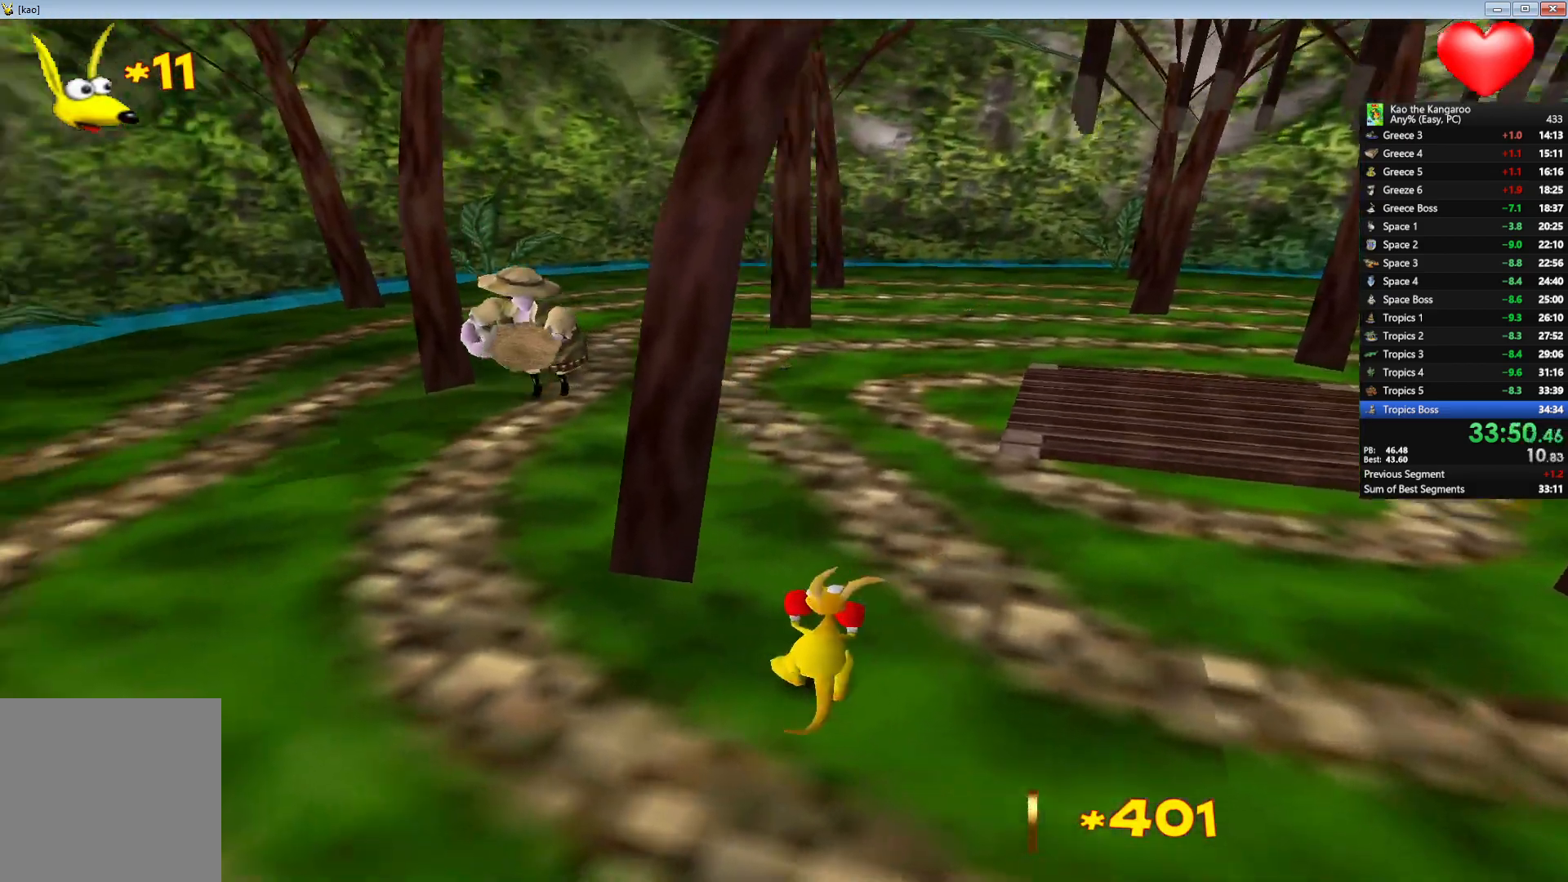
{"keys": [], "events": [[50, "left", "down"], [200, "left", "up"]]}
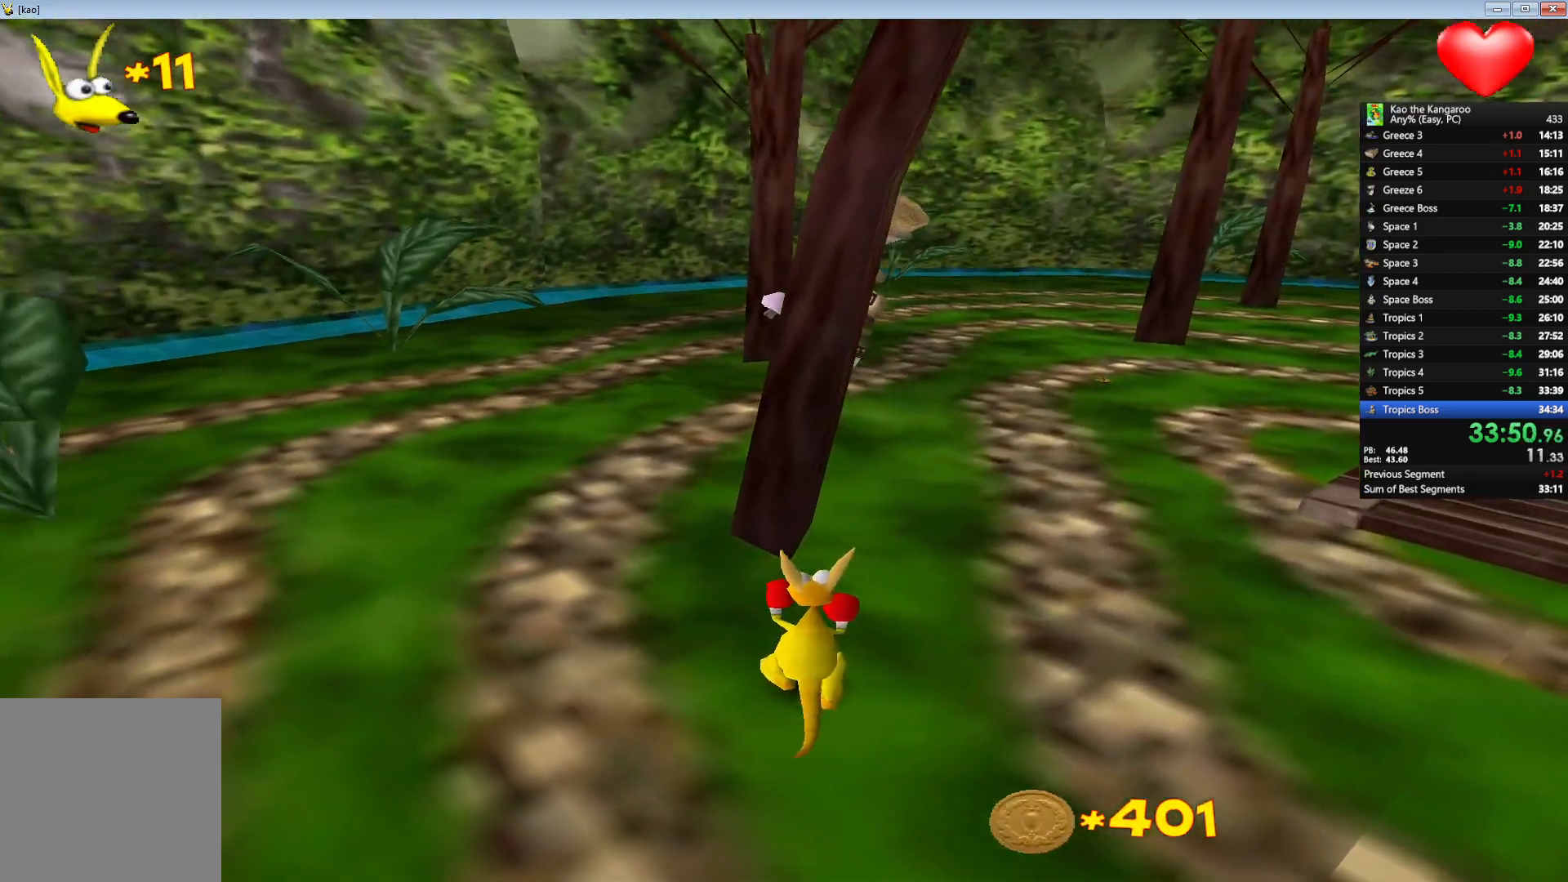
{"keys": ["down"], "events": [[183, "down", "down"]]}
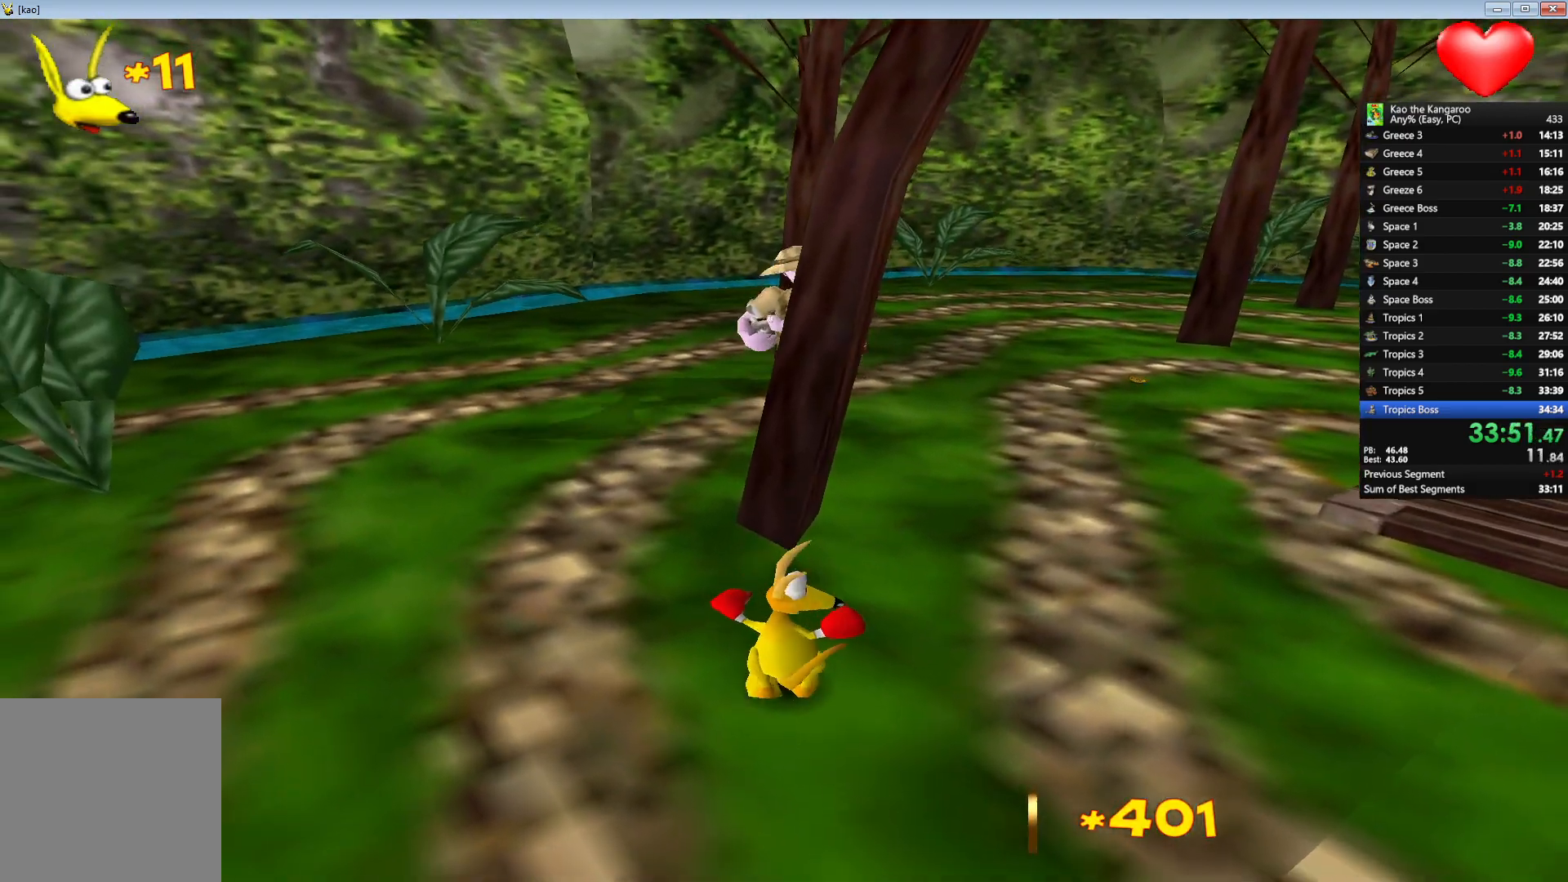
{"keys": ["left"], "events": [[450, "down", "up"], [500, "left", "down"]]}
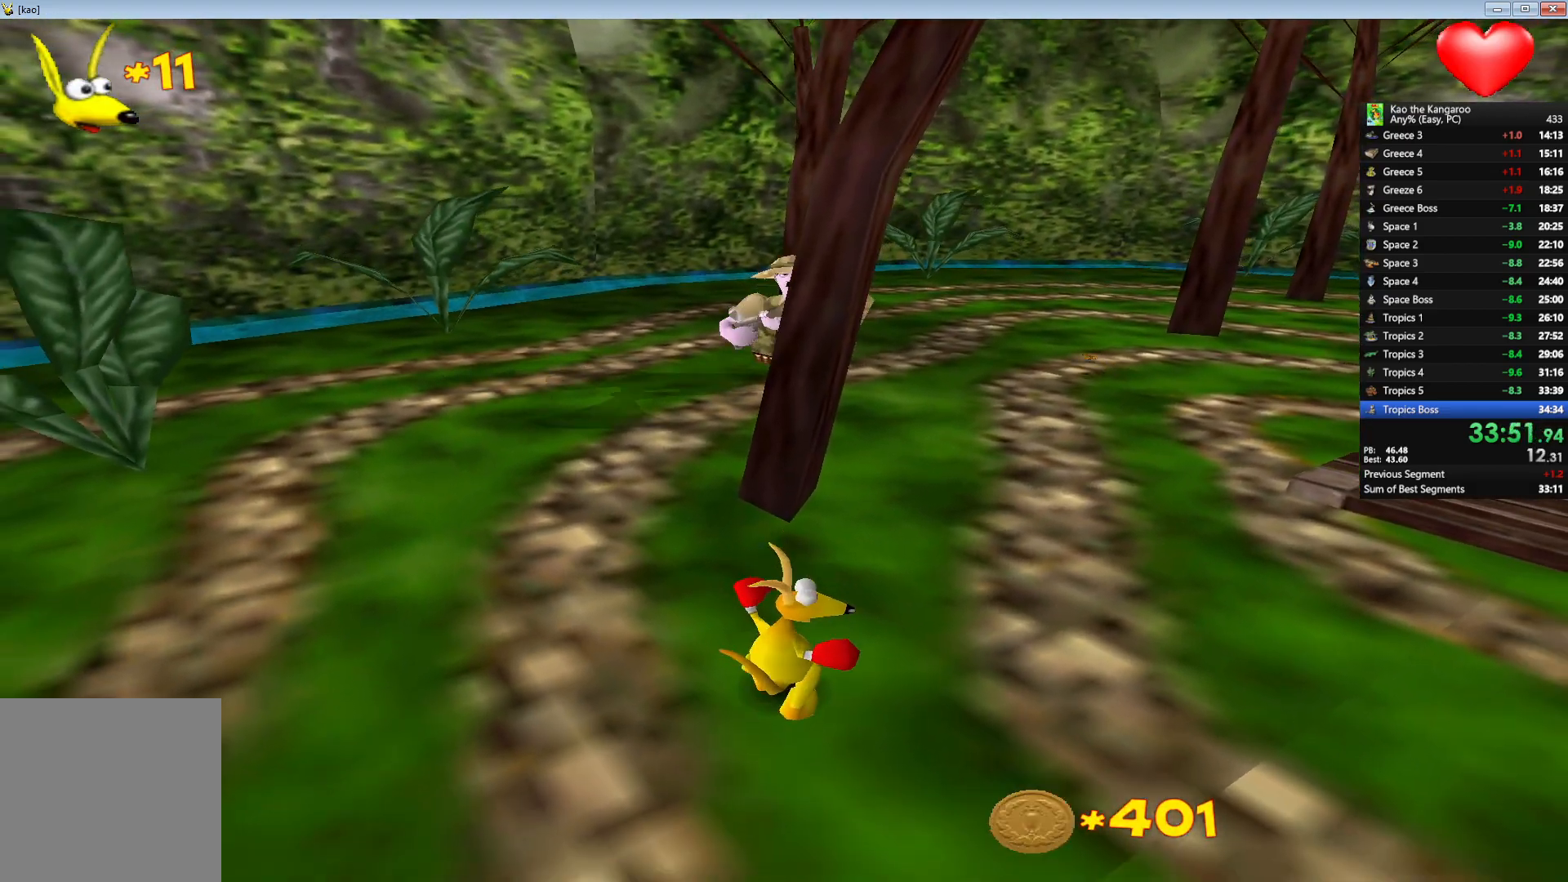
{"keys": [], "events": [[167, "down", "down"], [217, "left", "up"], [483, "down", "up"]]}
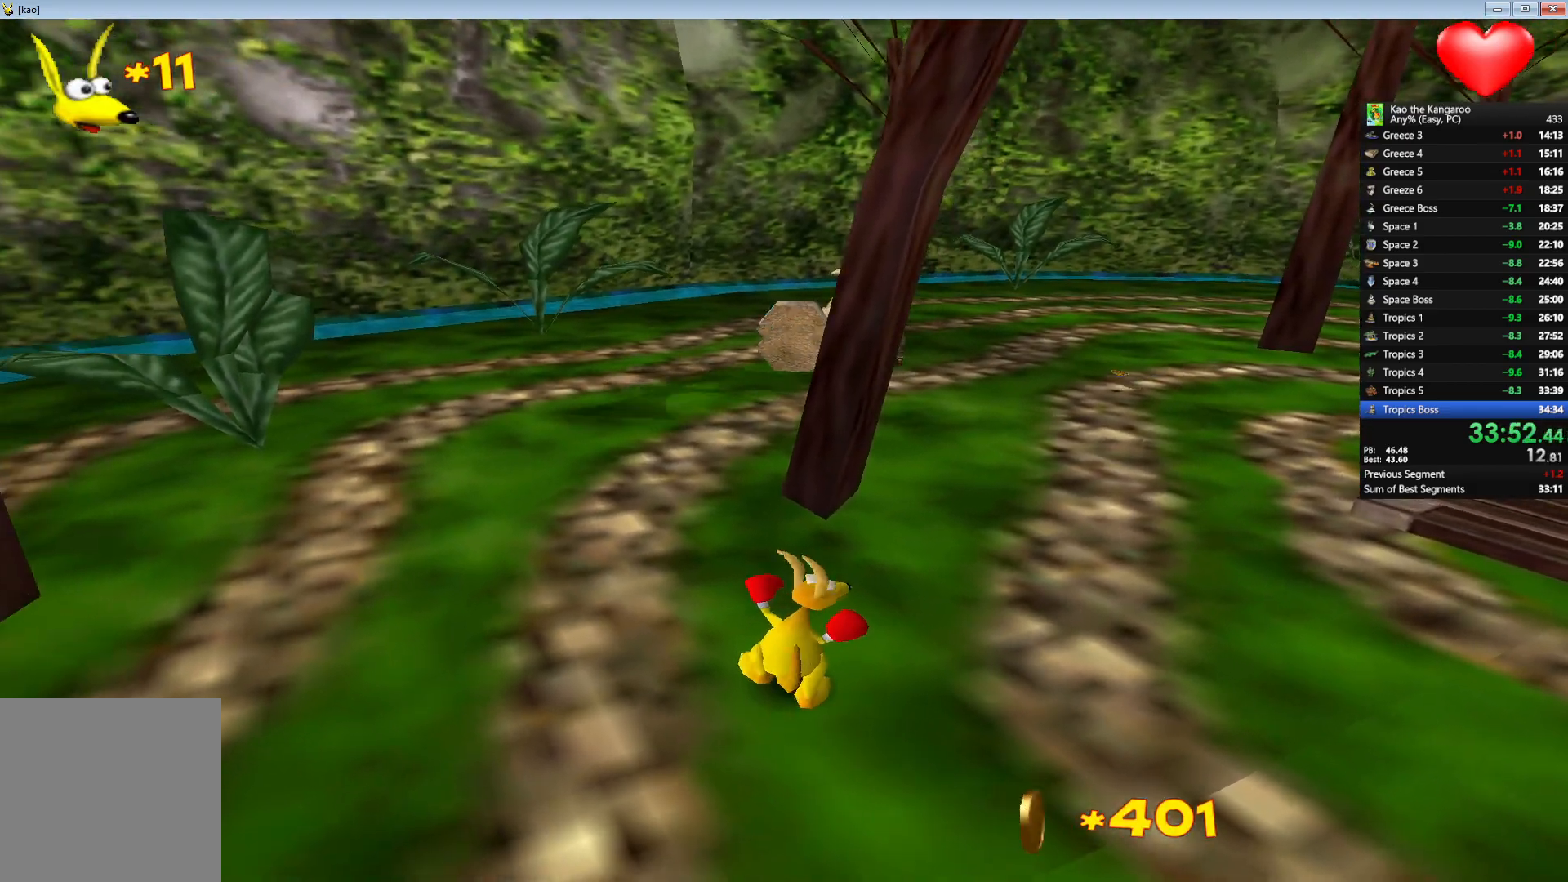
{"keys": ["down", "left"], "events": [[333, "down", "down"], [333, "left", "down"]]}
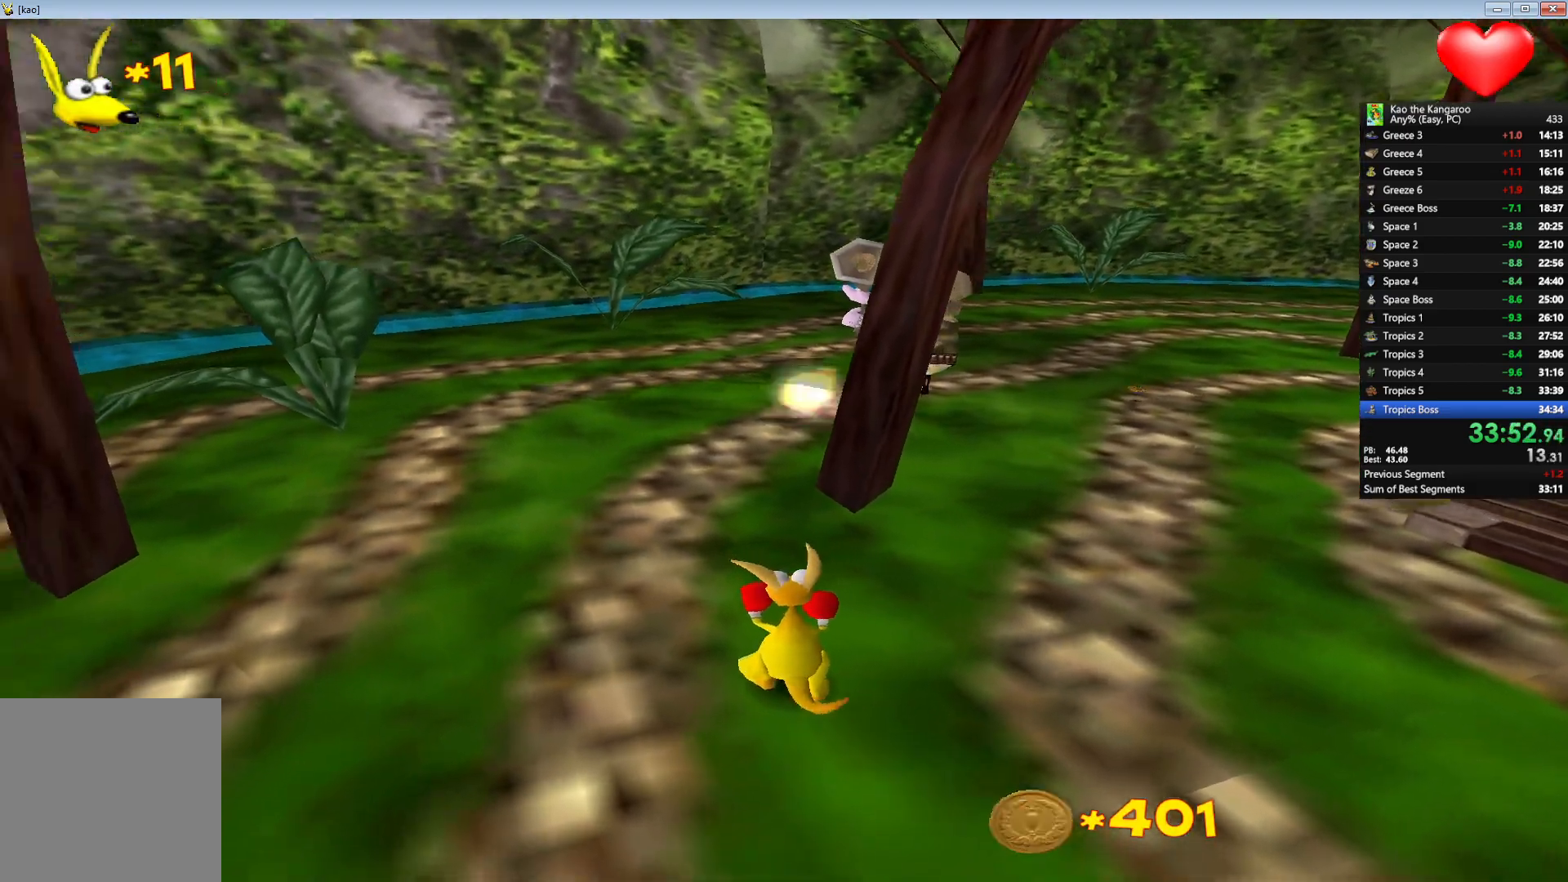
{"keys": ["right"], "events": [[333, "left", "up"], [450, "right", "down"], [500, "down", "up"]]}
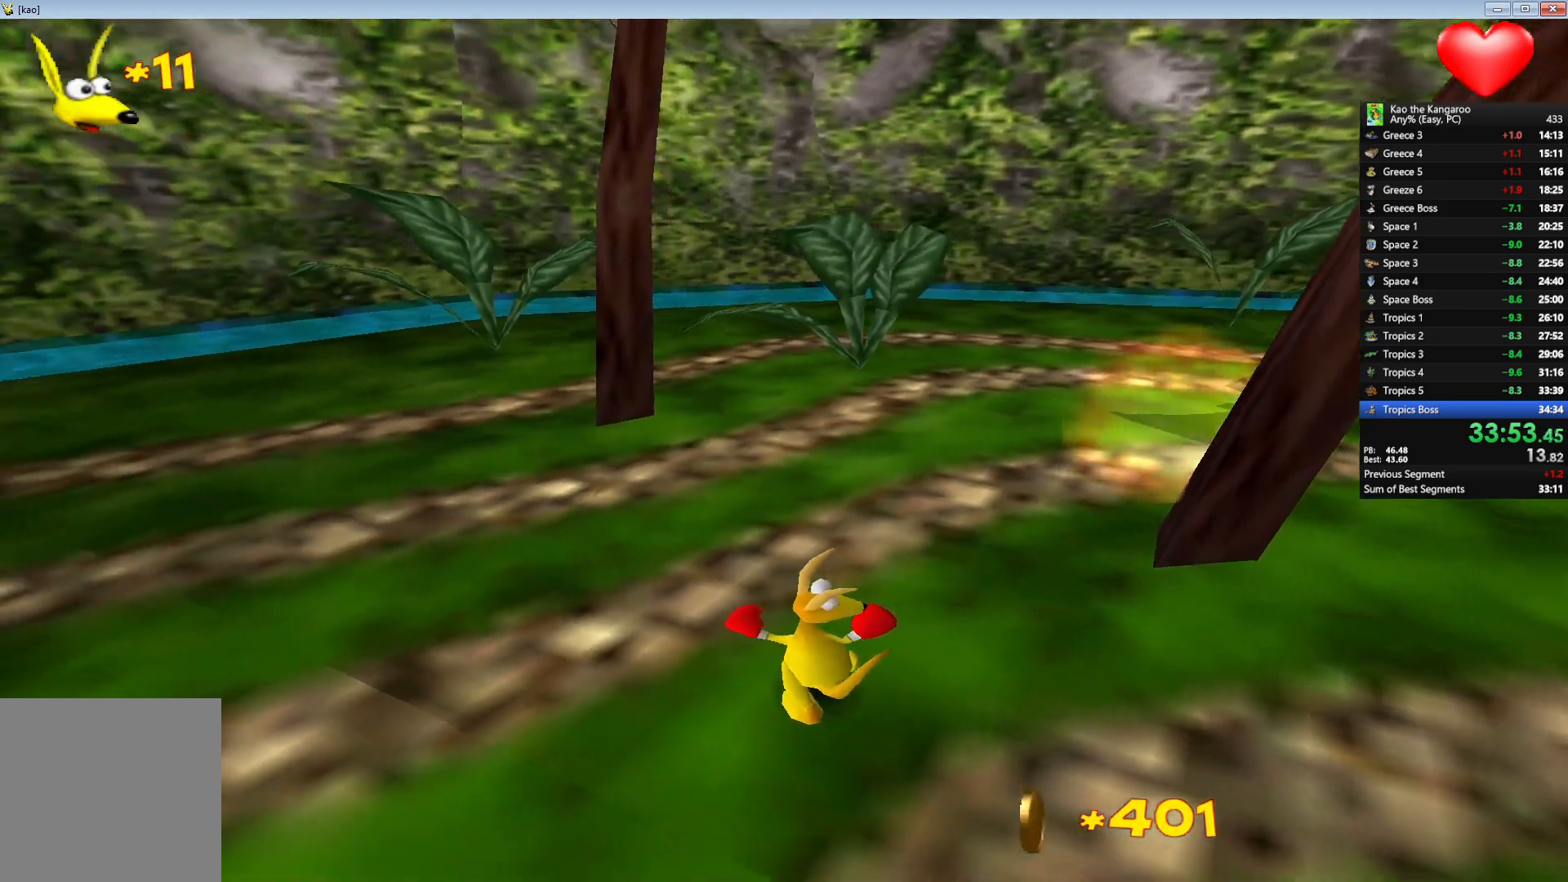
{"keys": [], "events": [[300, "right", "up"]]}
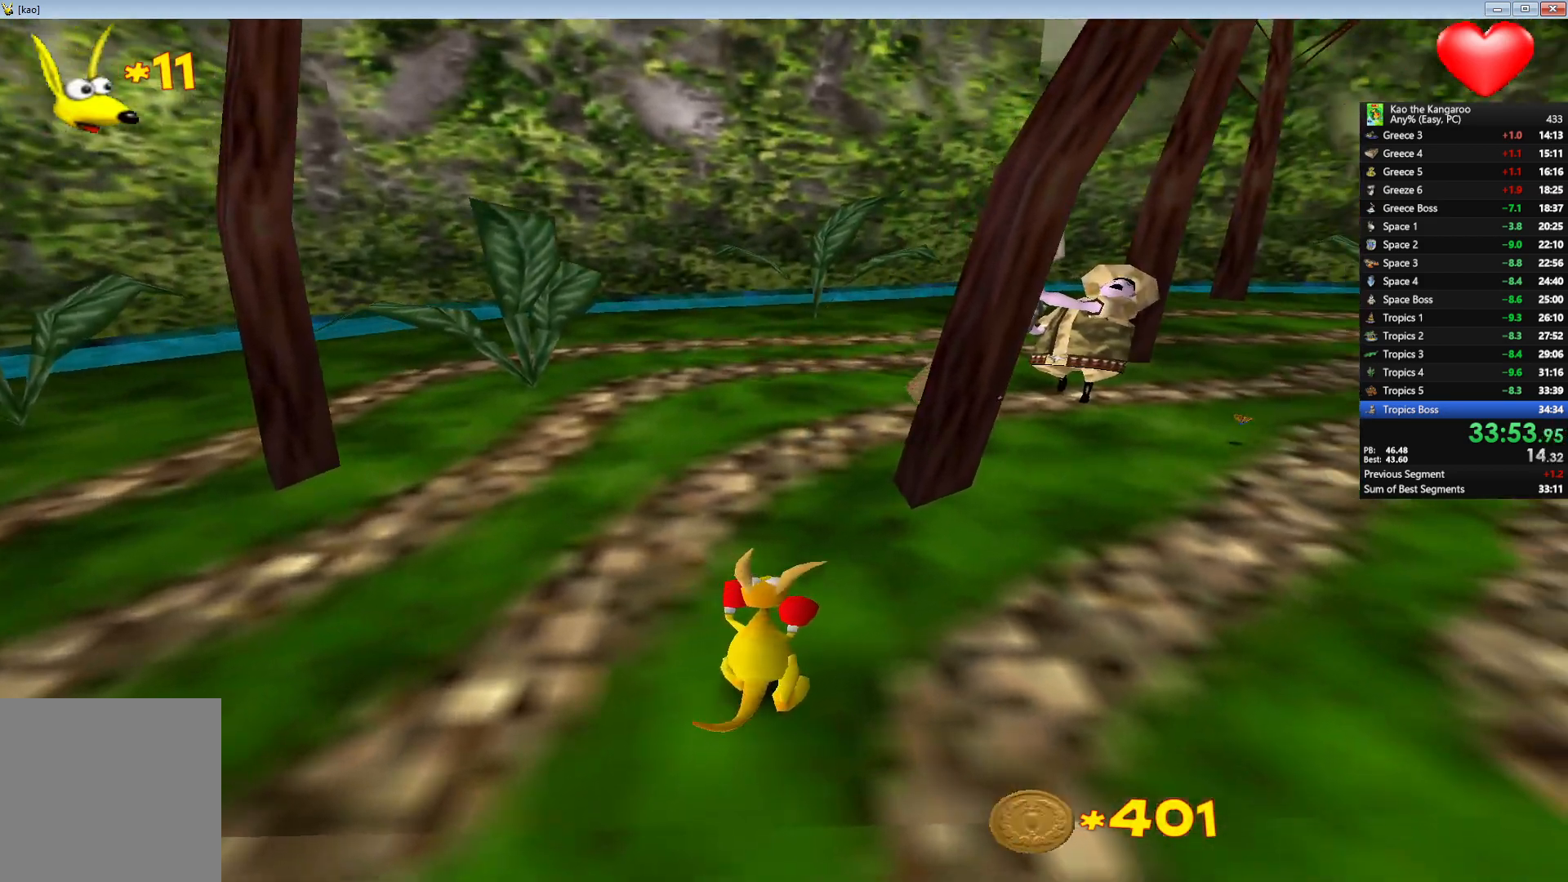
{"keys": [], "events": [[67, "up", "down"], [250, "right", "down"], [317, "right", "up"], [317, "up", "up"]]}
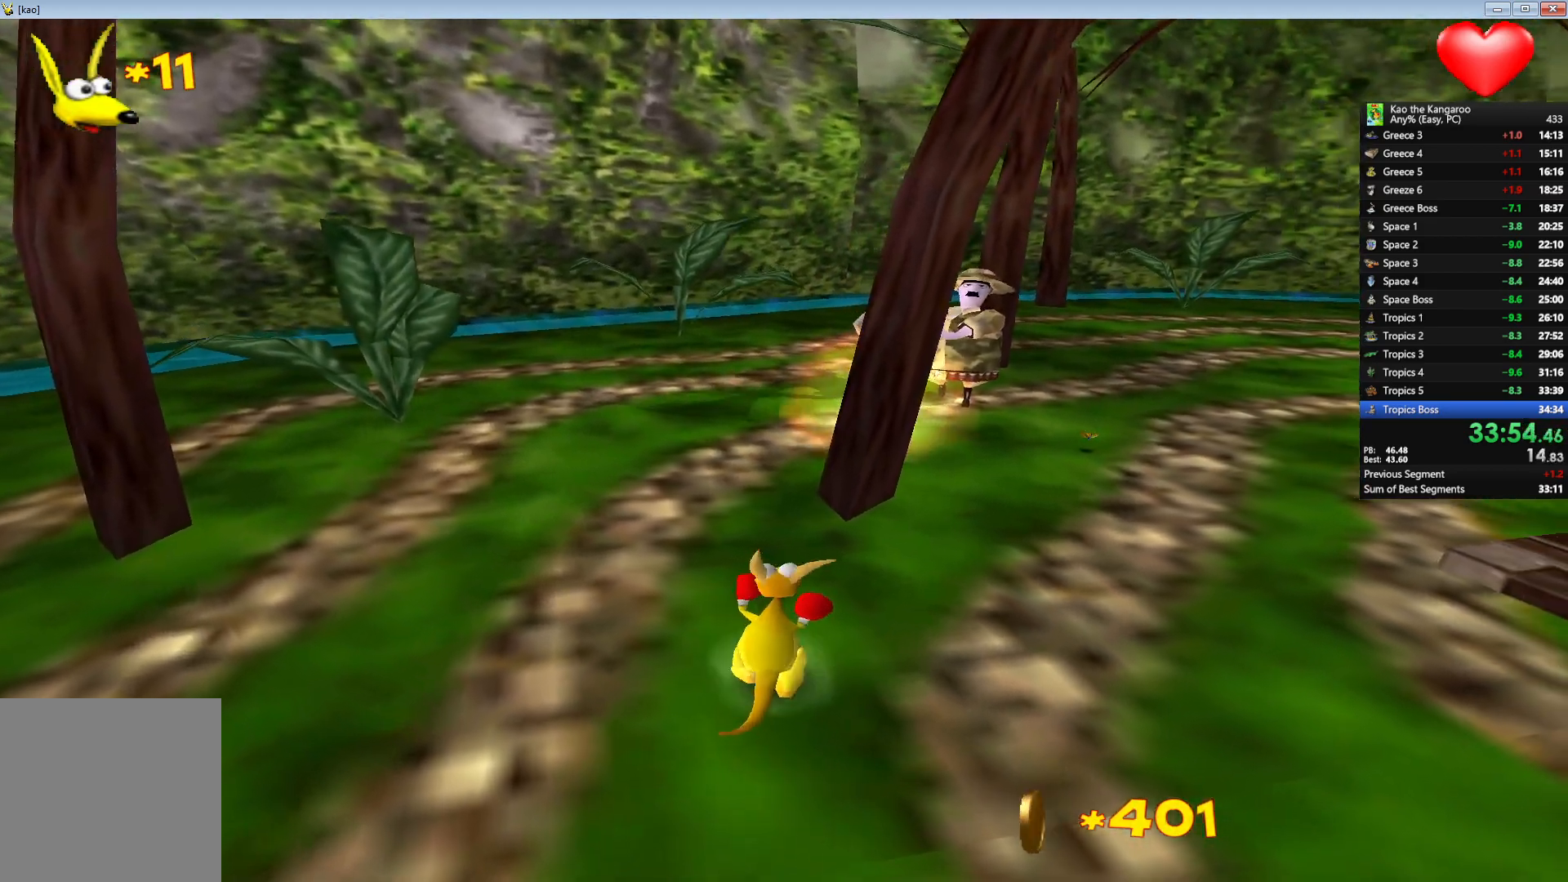
{"keys": ["up"], "events": [[450, "up", "down"]]}
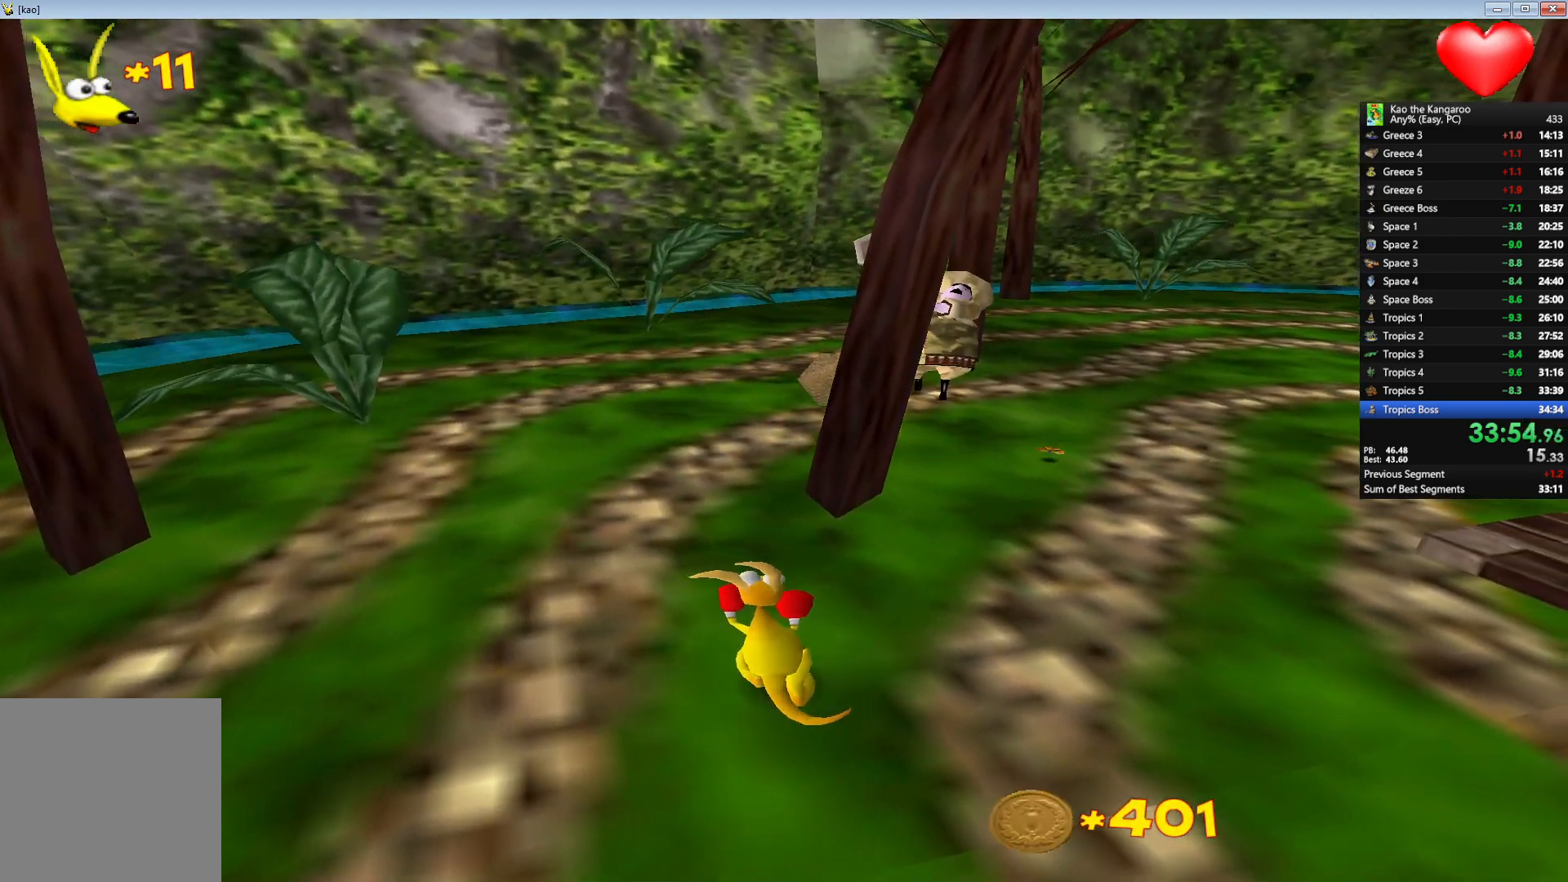
{"keys": [], "events": [[67, "up", "up"]]}
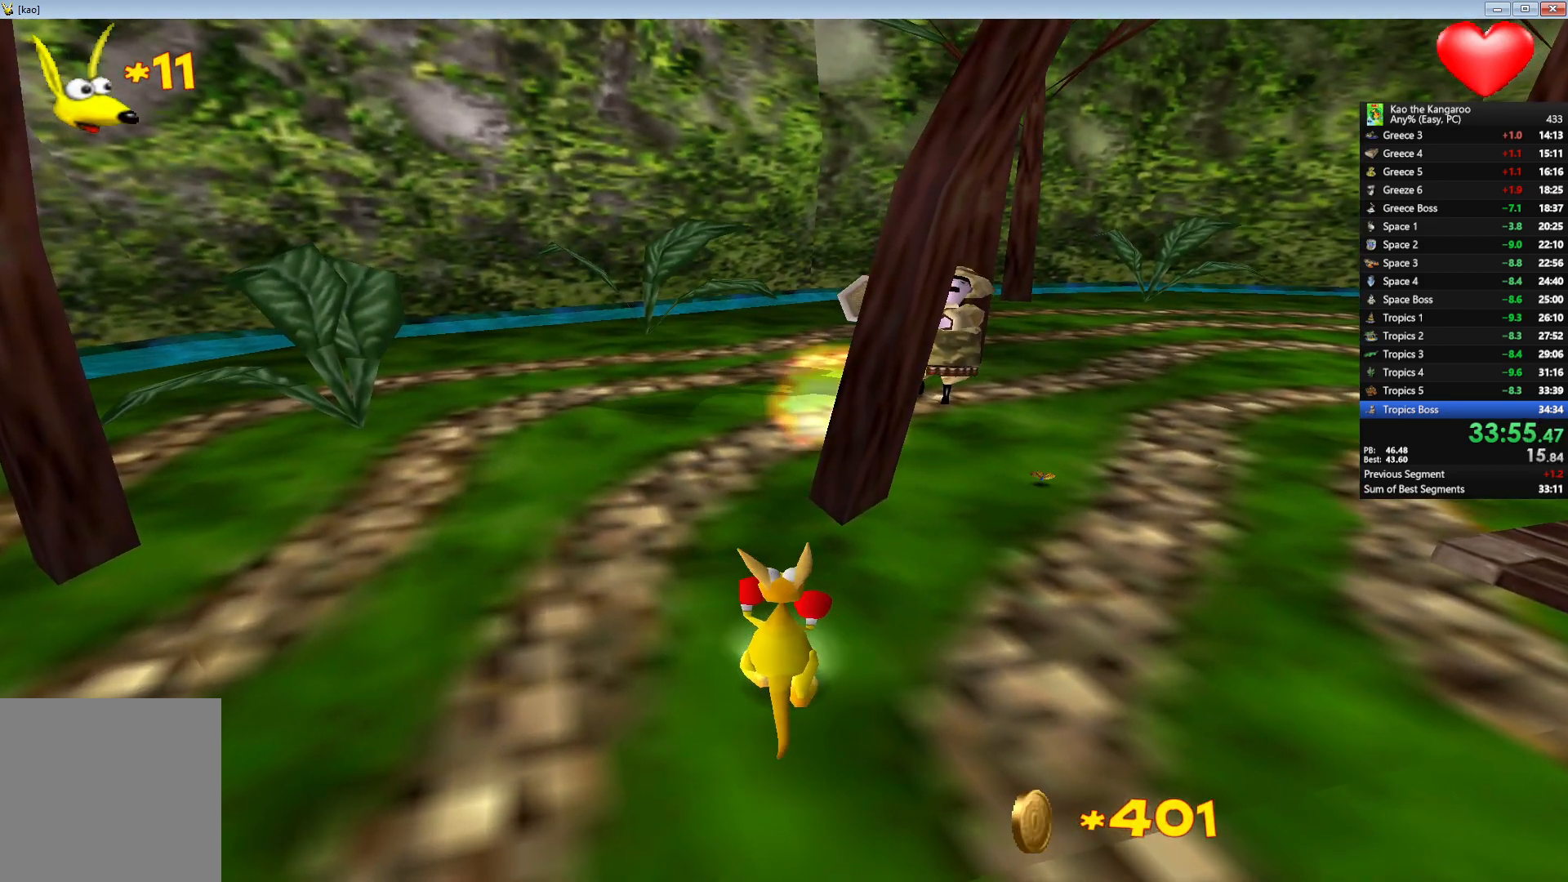
{"keys": ["up"], "events": [[433, "up", "down"]]}
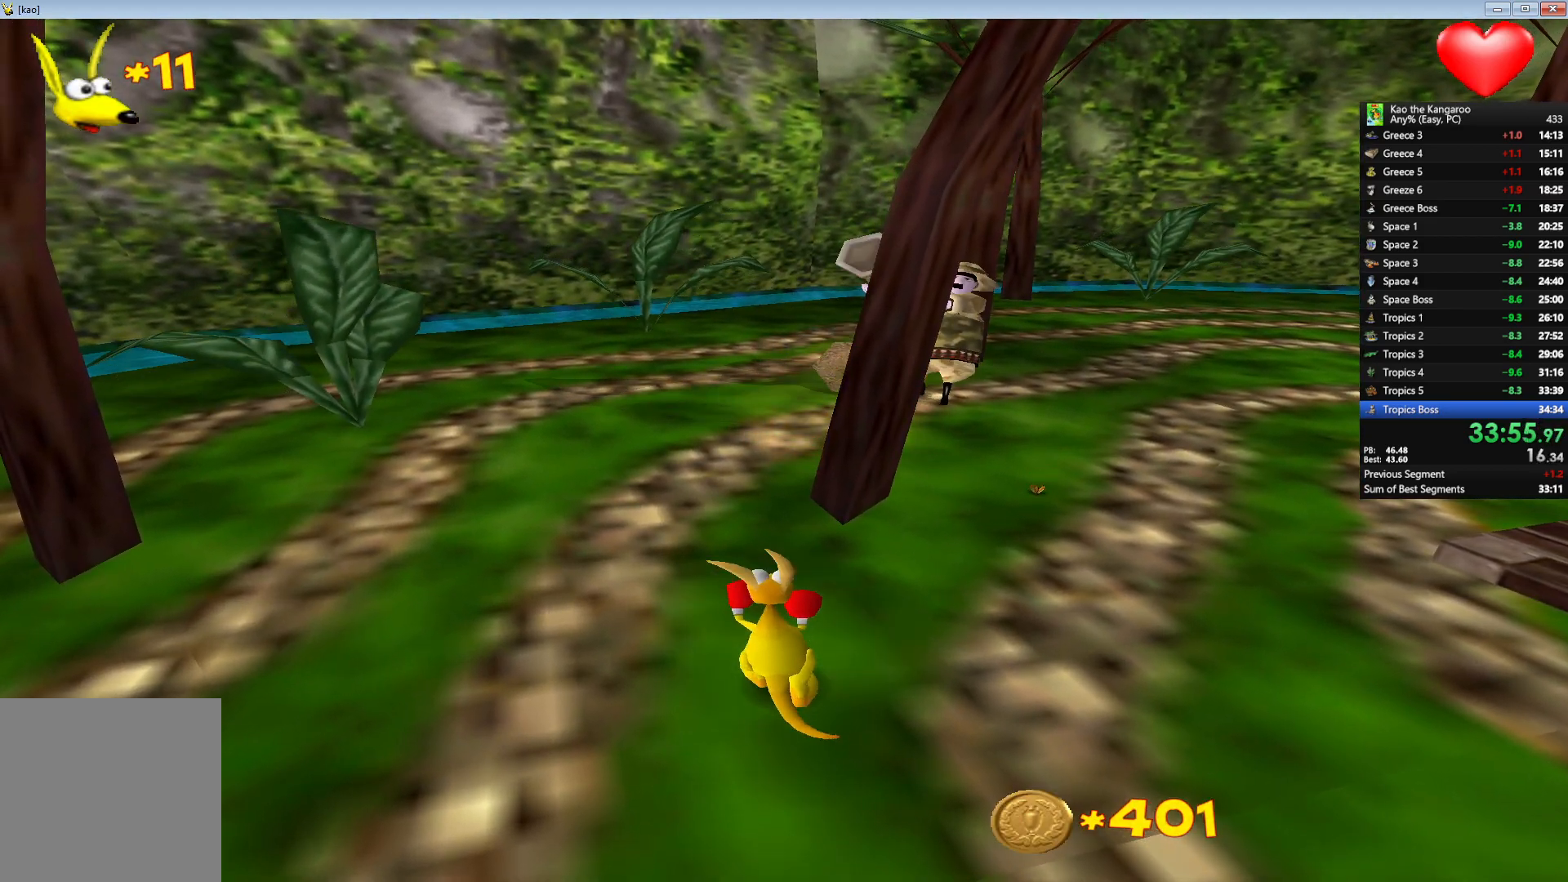
{"keys": ["right", "up", "x", "z"], "events": [[67, "z", "down"], [200, "left", "down"], [233, "x", "down"], [333, "left", "up"], [417, "right", "down"]]}
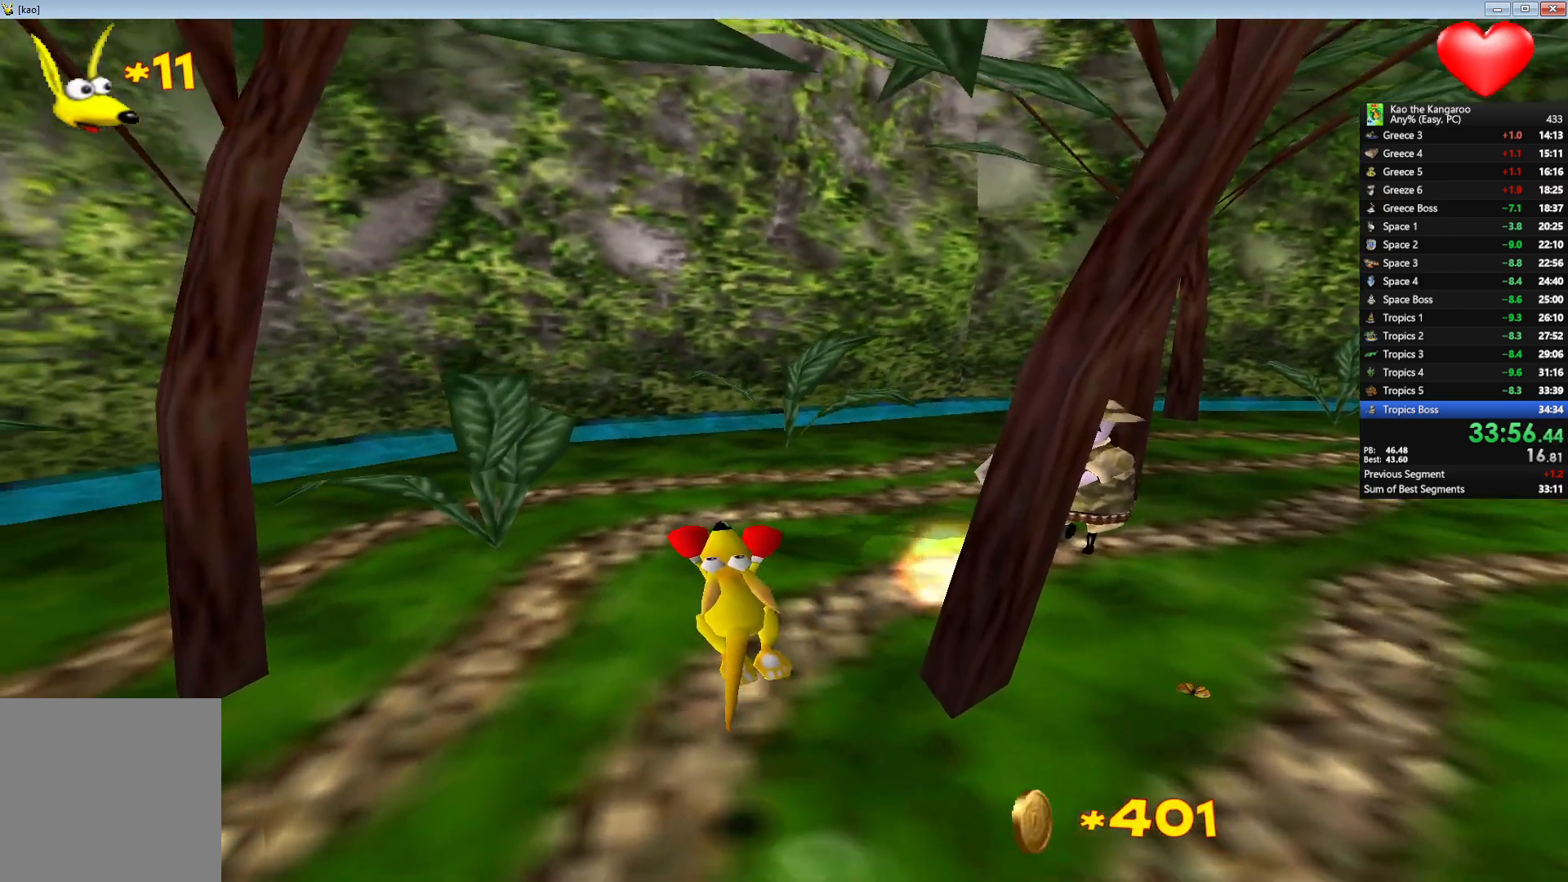
{"keys": ["up", "x", "z"], "events": [[383, "right", "up"]]}
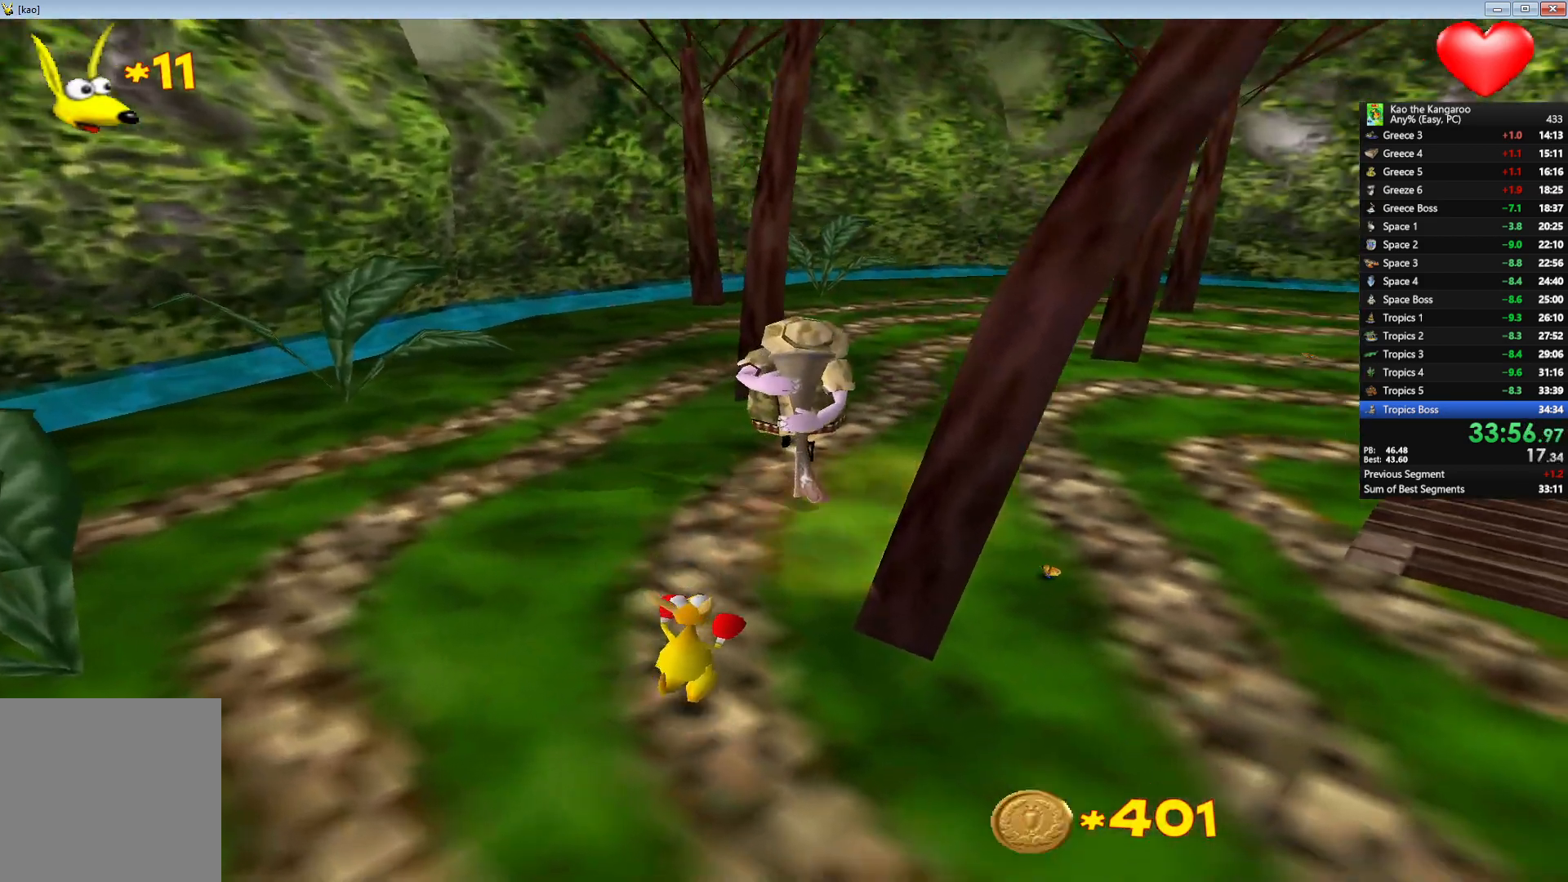
{"keys": ["up", "x", "z"], "events": [[317, "right", "down"], [433, "right", "up"]]}
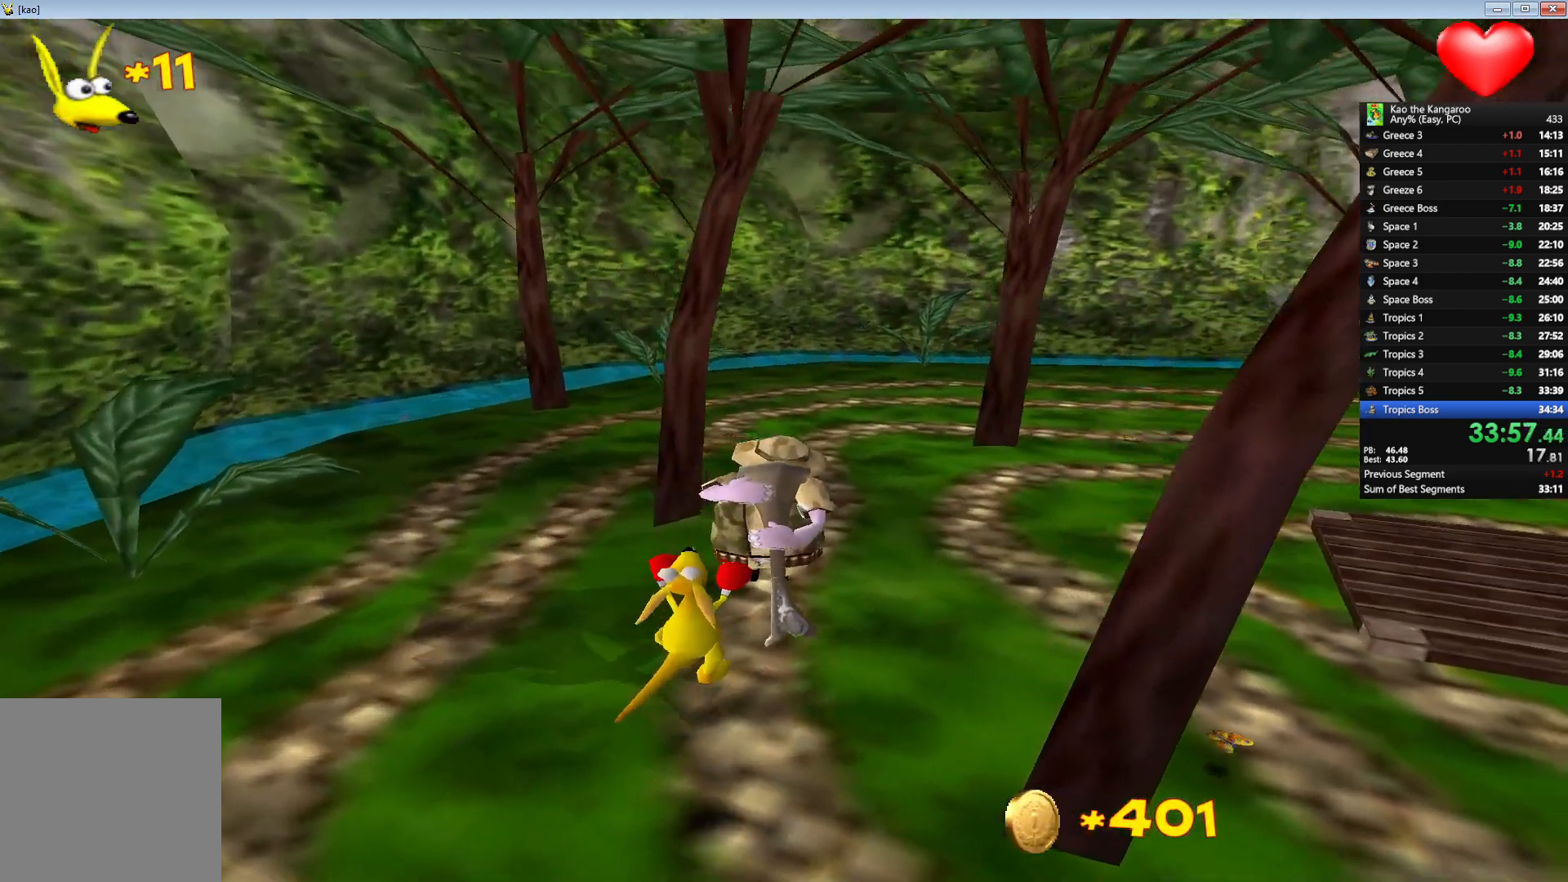
{"keys": ["up", "x", "z"], "events": []}
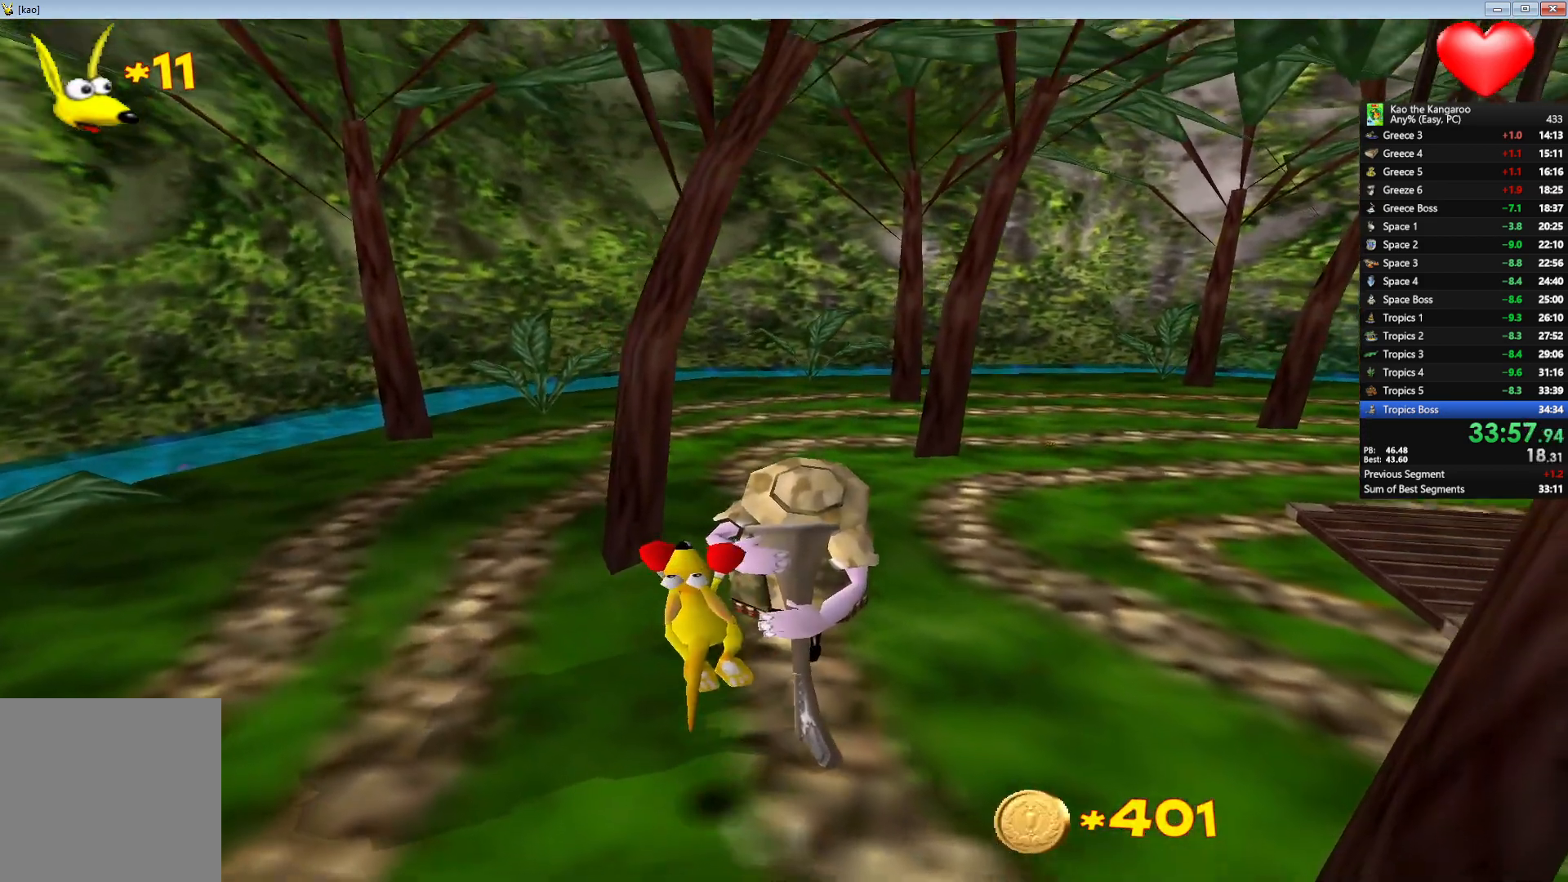
{"keys": ["right", "v"], "events": [[100, "right", "down"], [317, "x", "up"], [333, "z", "up"], [417, "up", "up"], [450, "v", "down"]]}
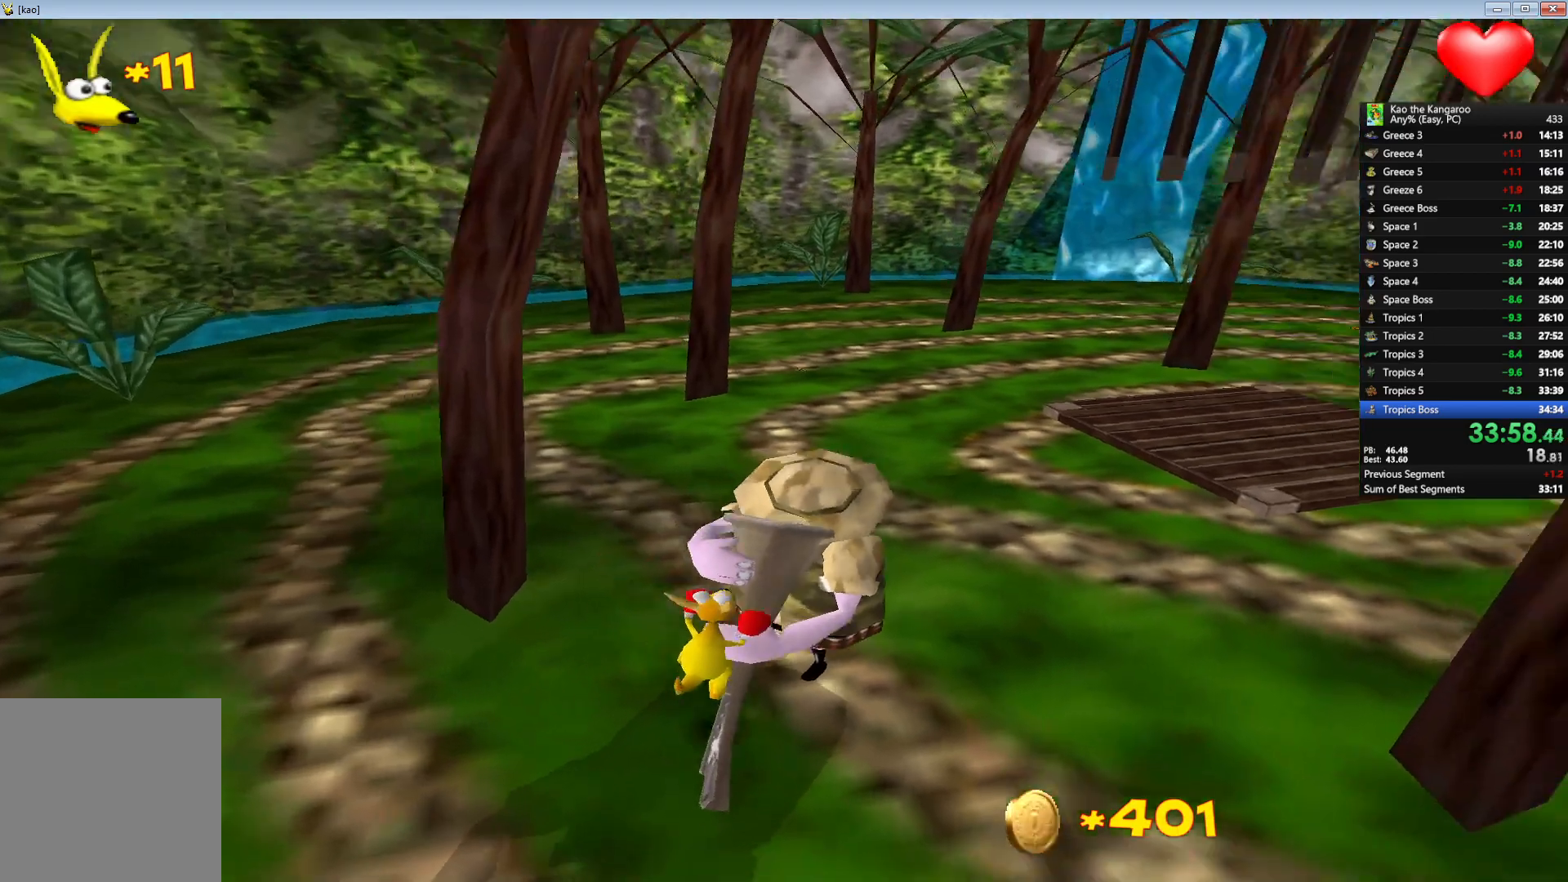
{"keys": [], "events": [[33, "right", "up"], [50, "v", "up"], [83, "v", "down"], [167, "v", "up"], [200, "v", "down"], [250, "up", "down"], [283, "v", "up"], [333, "v", "down"], [417, "v", "up"], [433, "up", "up"]]}
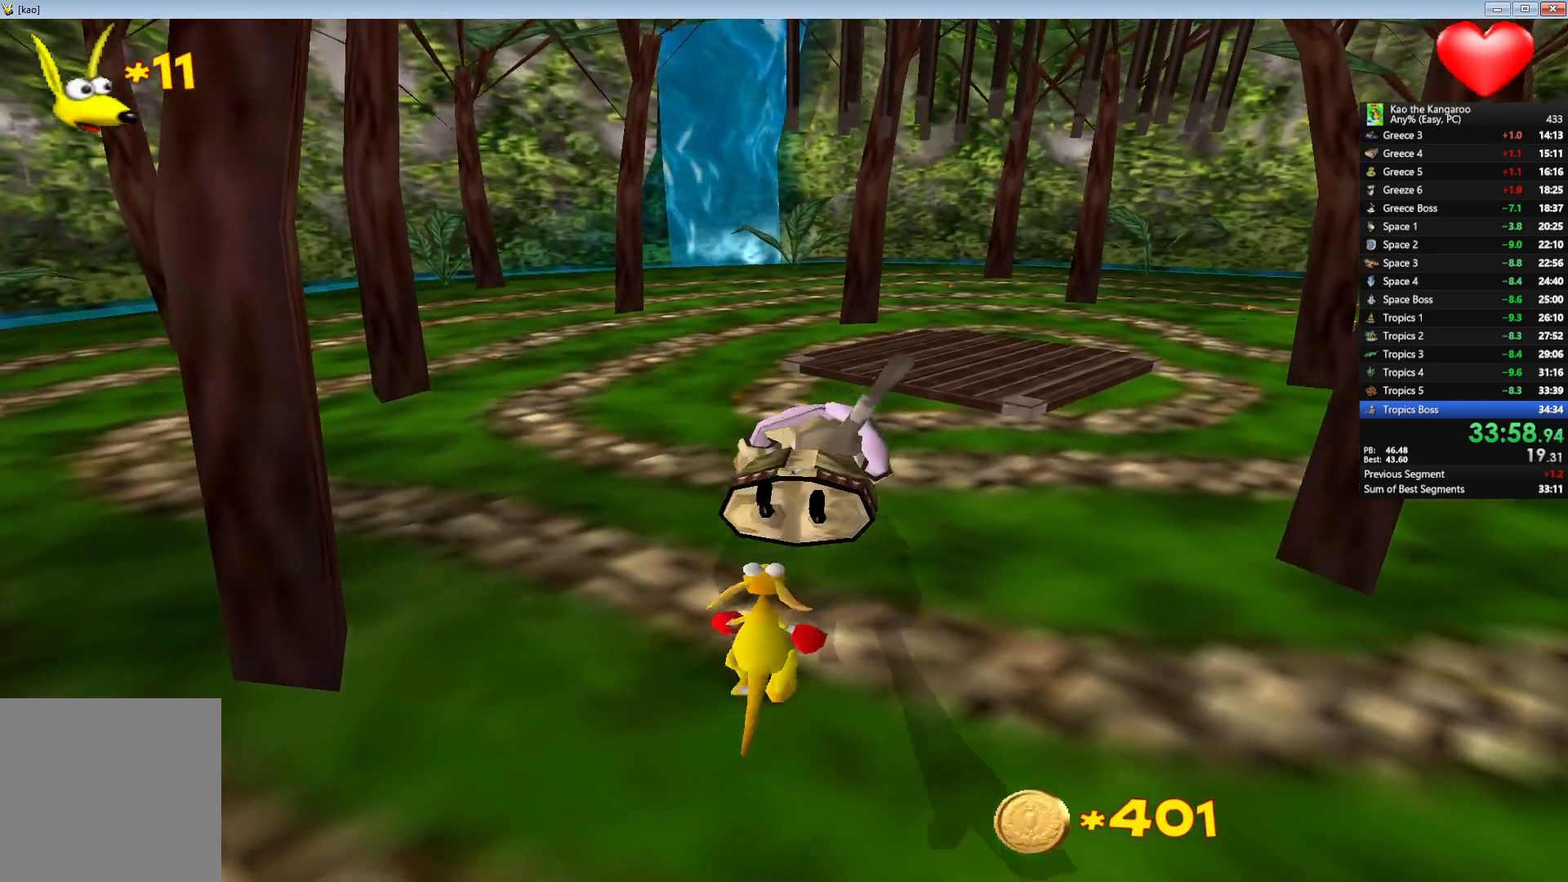
{"keys": [], "events": []}
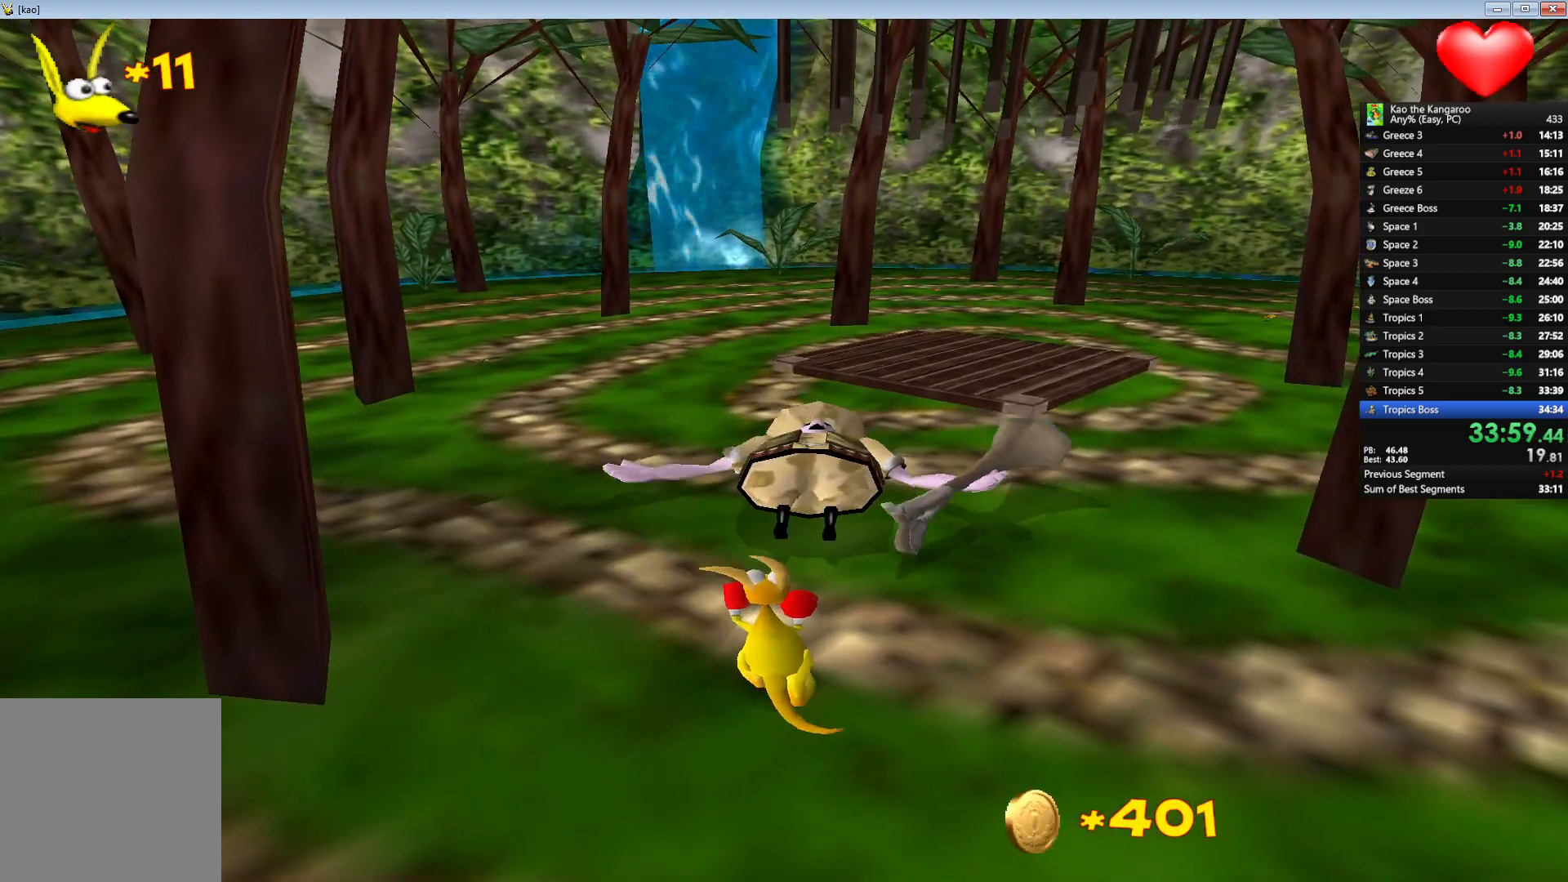
{"keys": [], "events": [[333, "right", "down"], [483, "right", "up"]]}
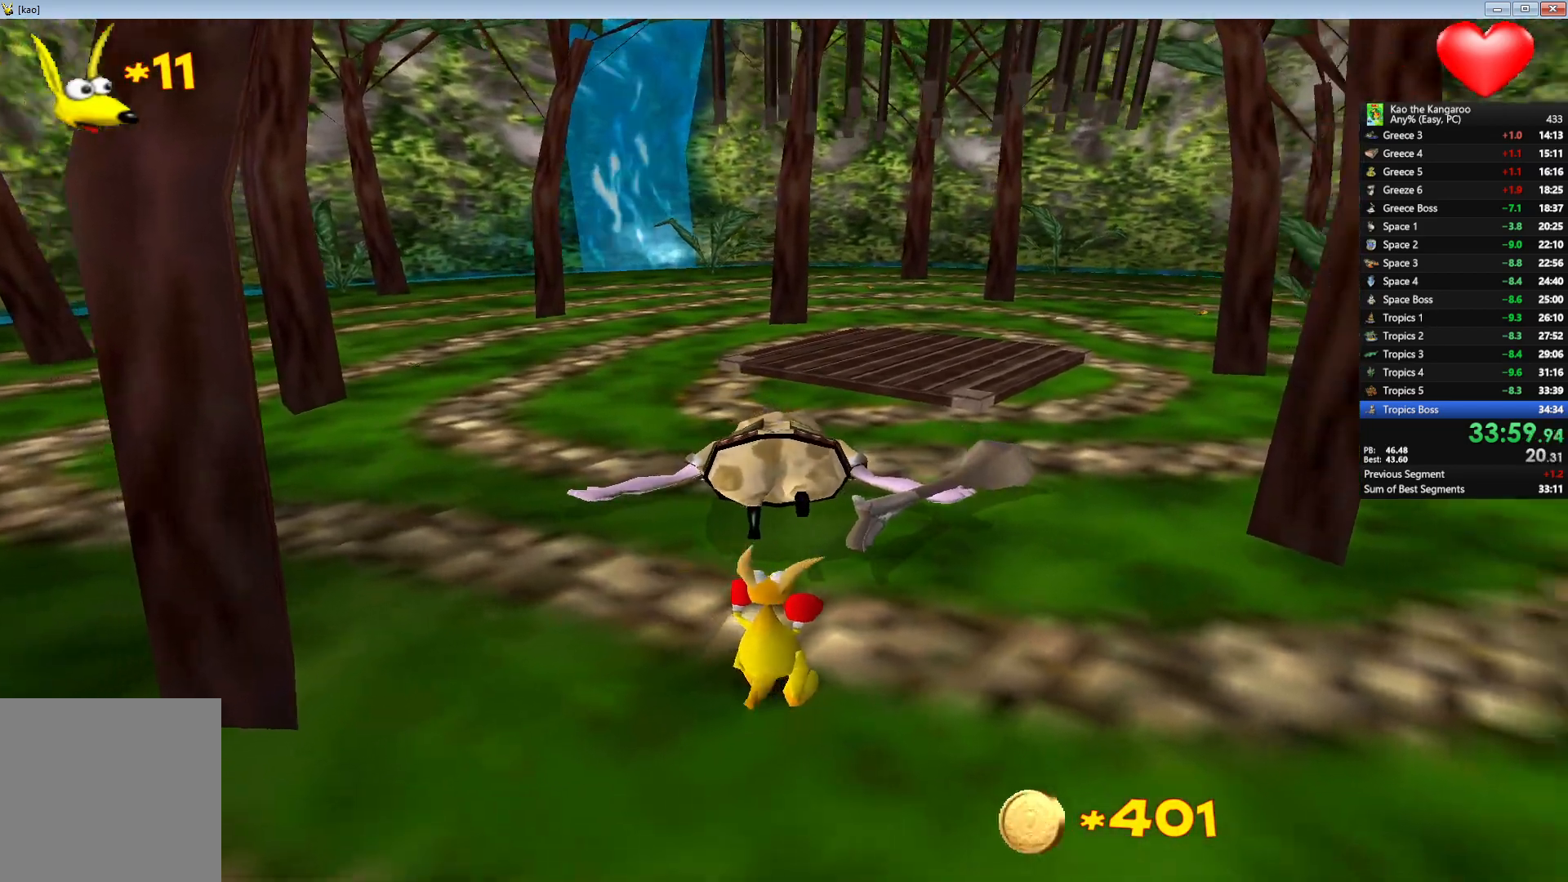
{"keys": ["right"], "events": [[450, "right", "down"]]}
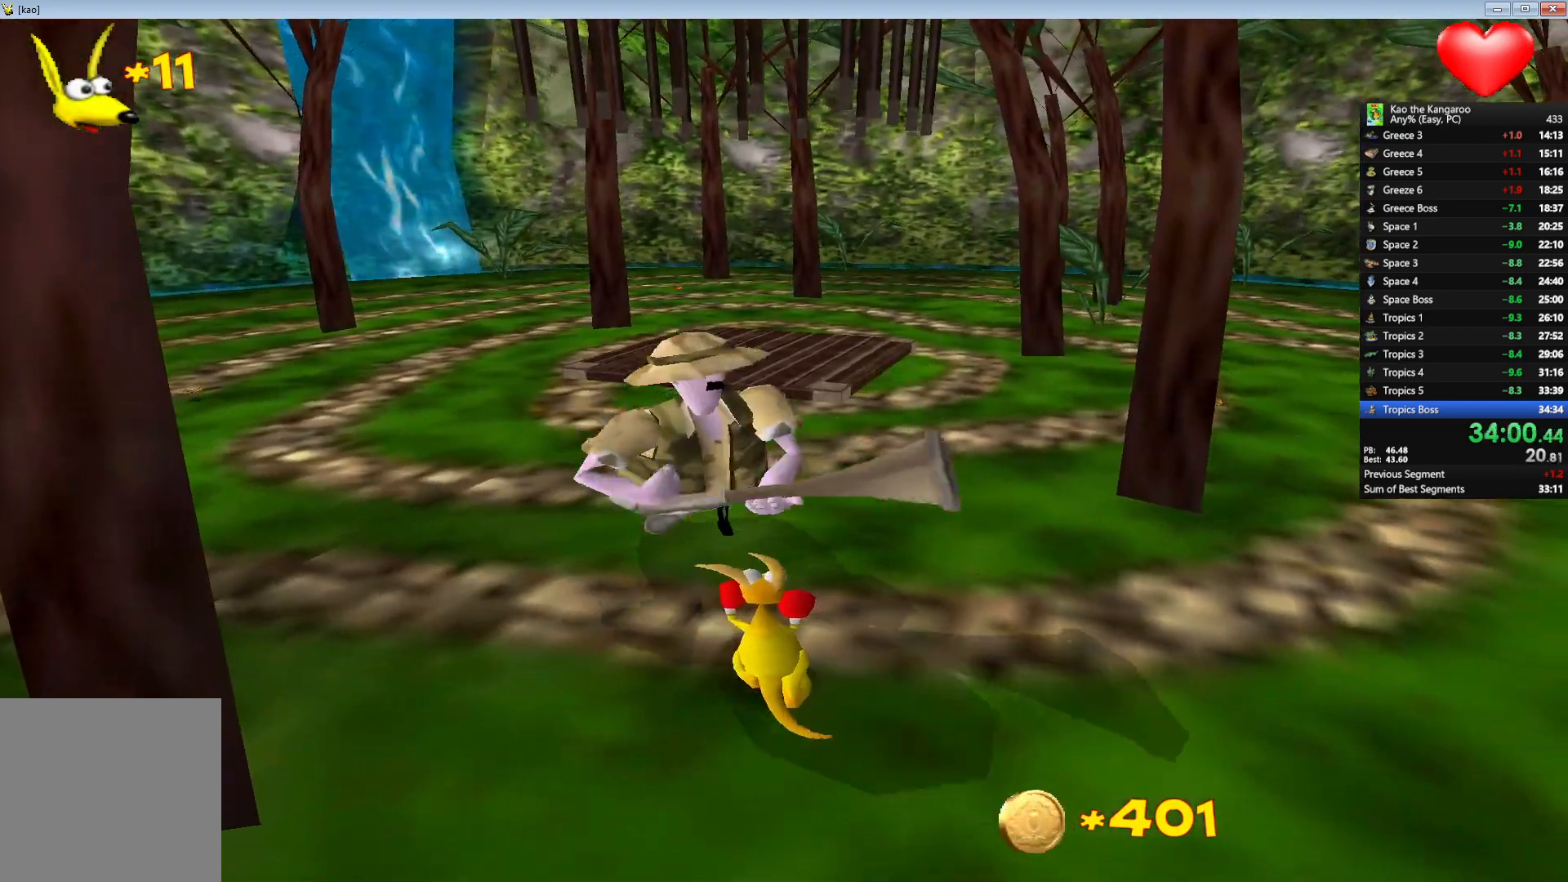
{"keys": ["right"], "events": [[217, "right", "up"], [450, "right", "down"]]}
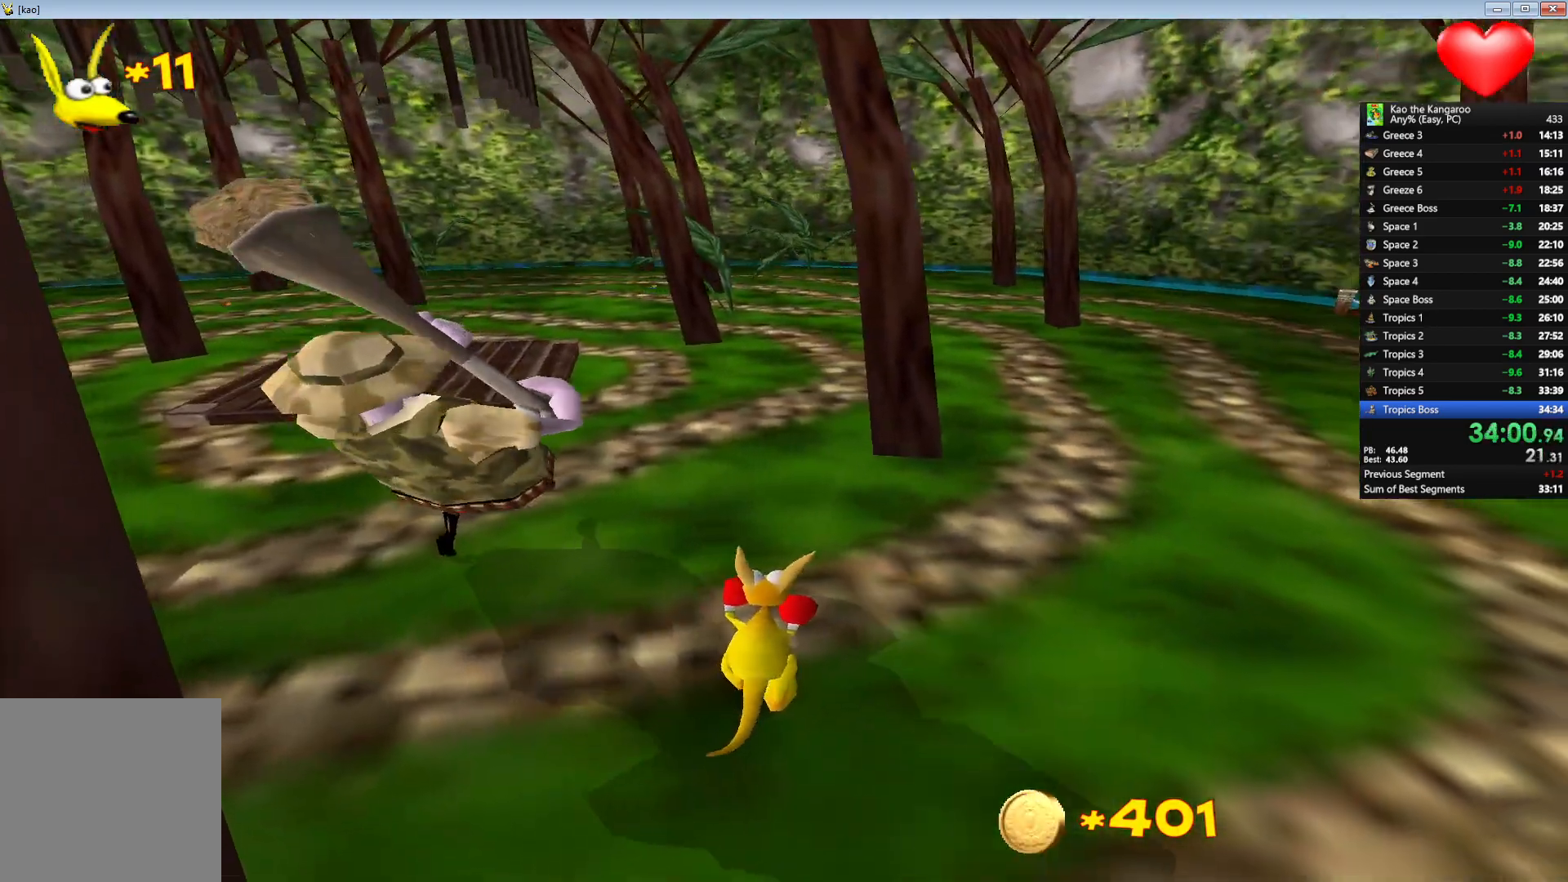
{"keys": ["up"], "events": [[50, "right", "up"], [233, "up", "down"]]}
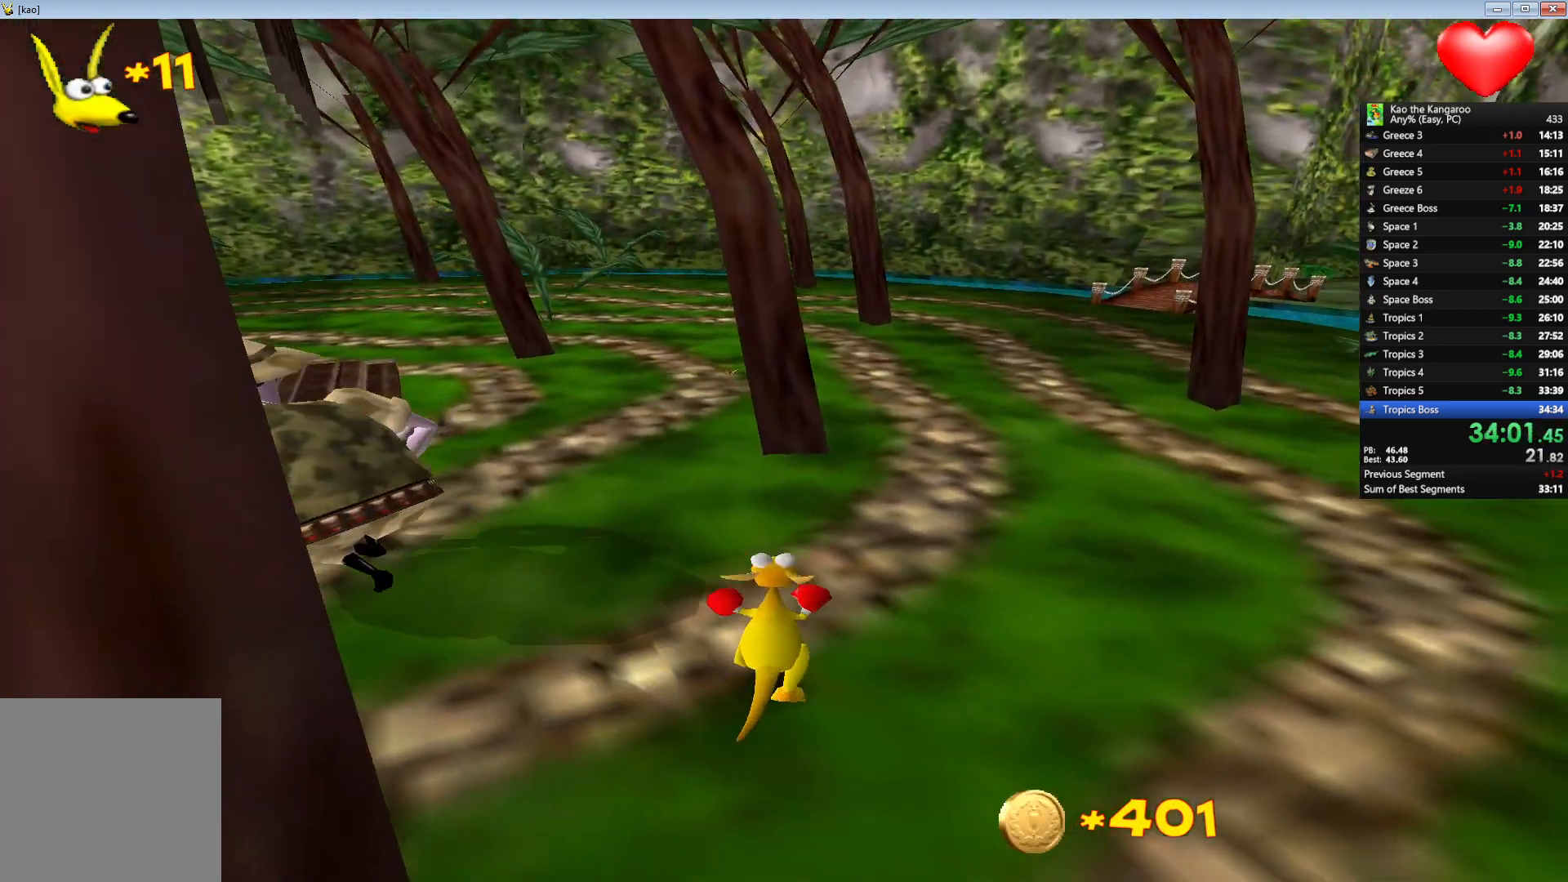
{"keys": [], "events": [[17, "up", "up"]]}
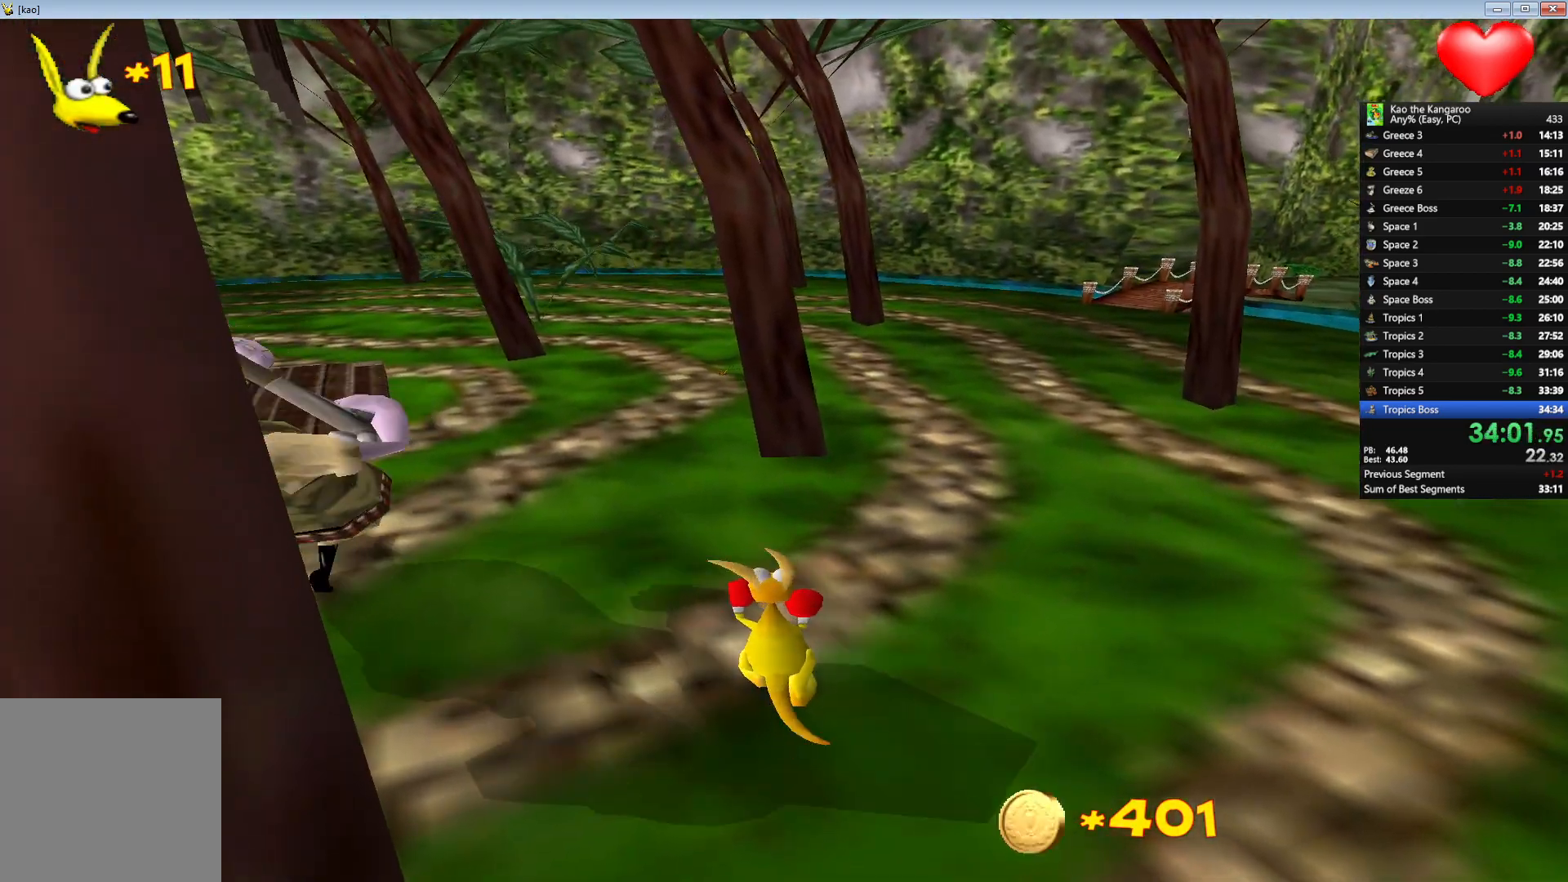
{"keys": [], "events": []}
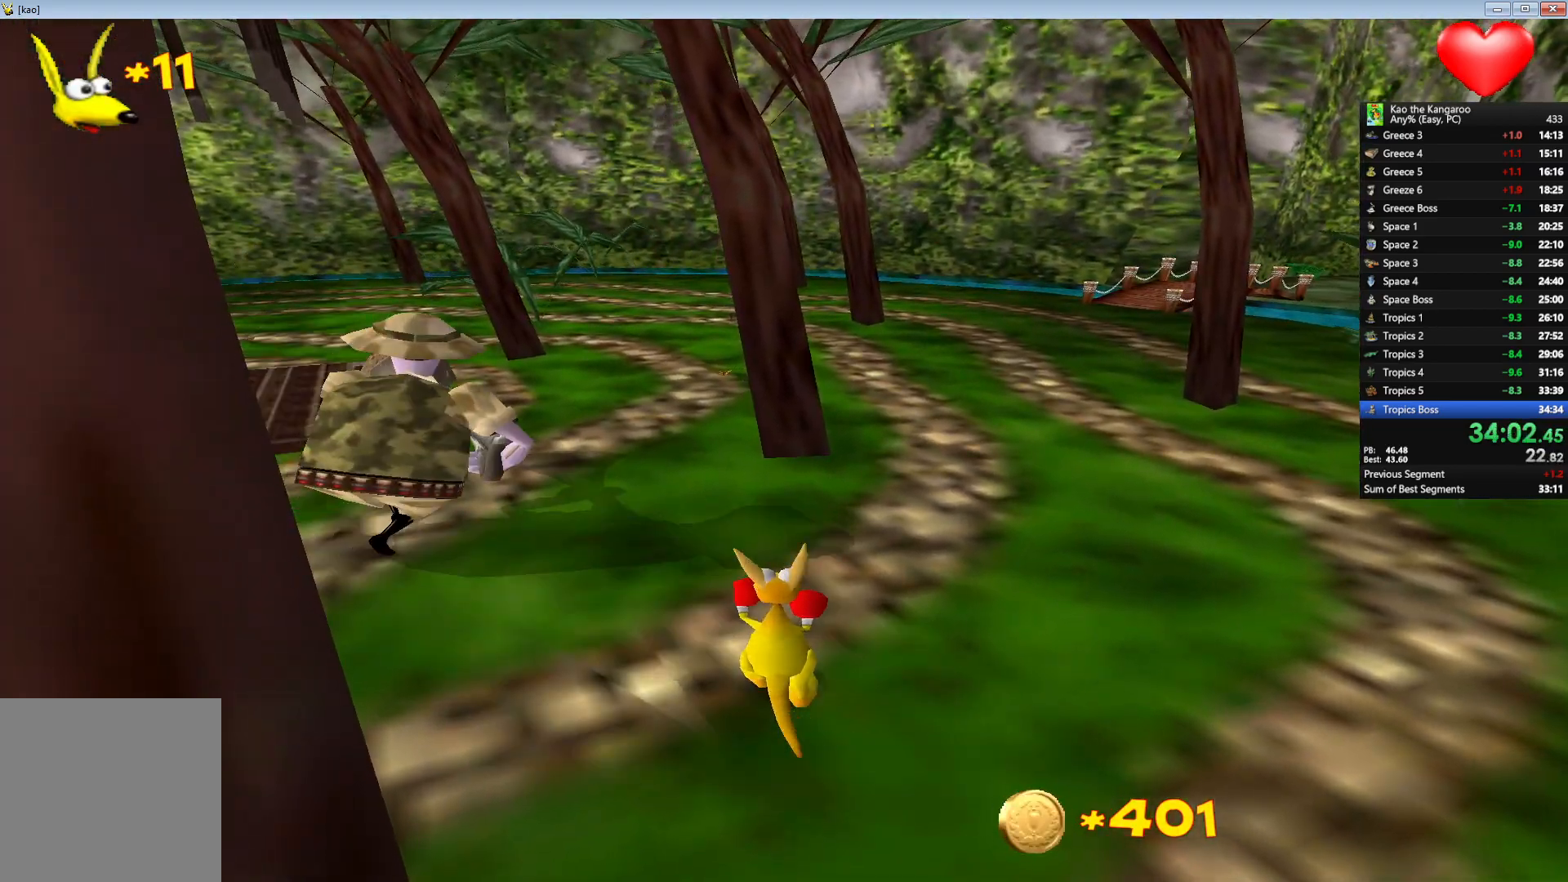
{"keys": ["right", "up"], "events": [[33, "right", "down"], [33, "up", "down"], [117, "right", "up"], [167, "up", "up"], [483, "right", "down"], [500, "up", "down"]]}
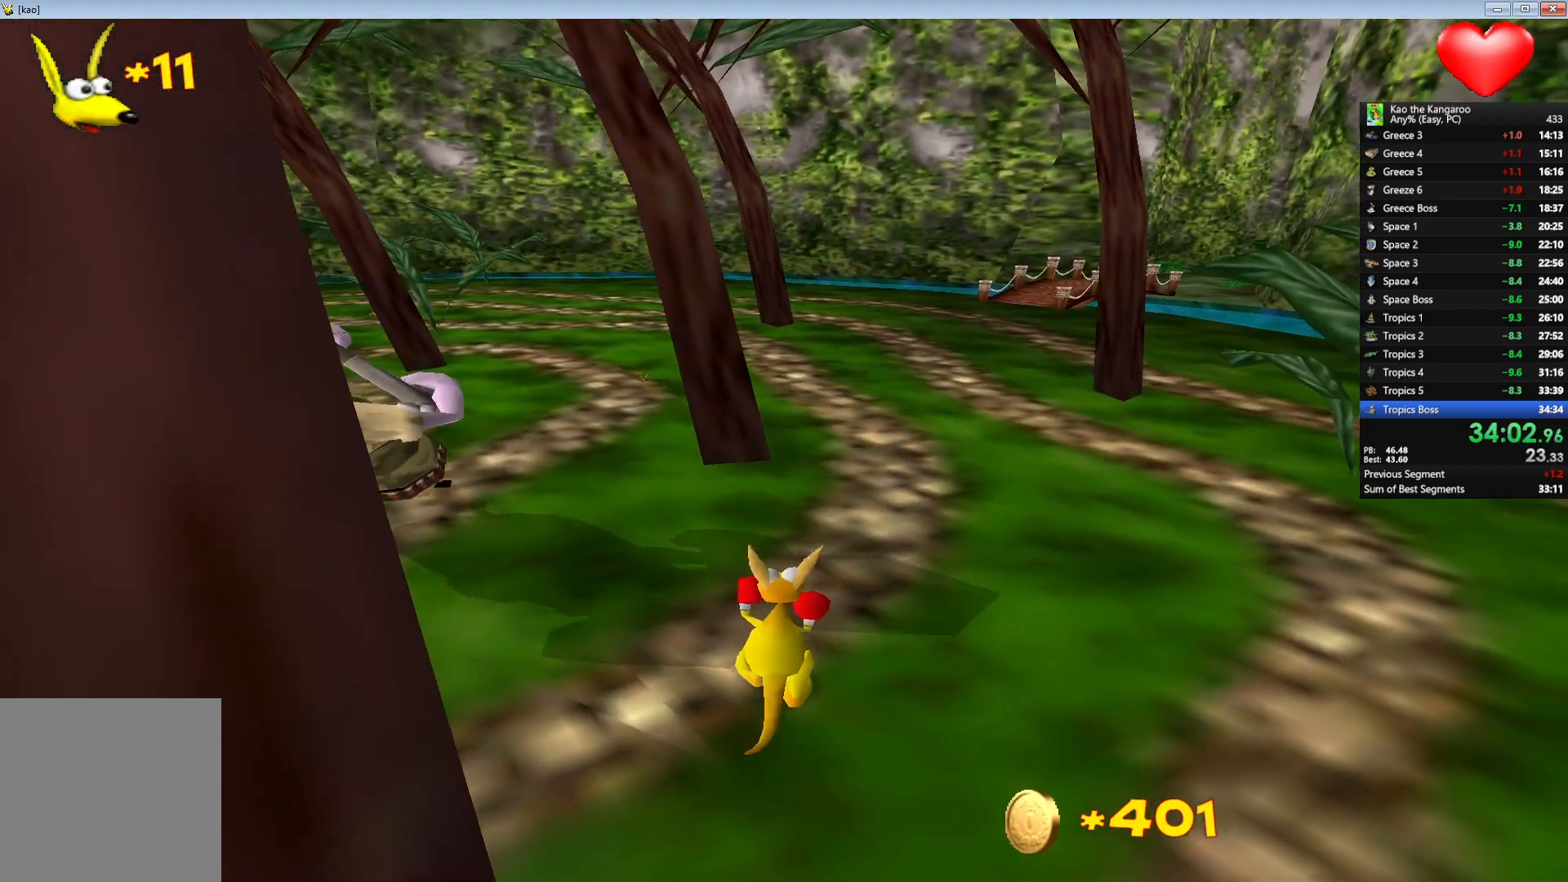
{"keys": ["up"], "events": [[200, "right", "up"]]}